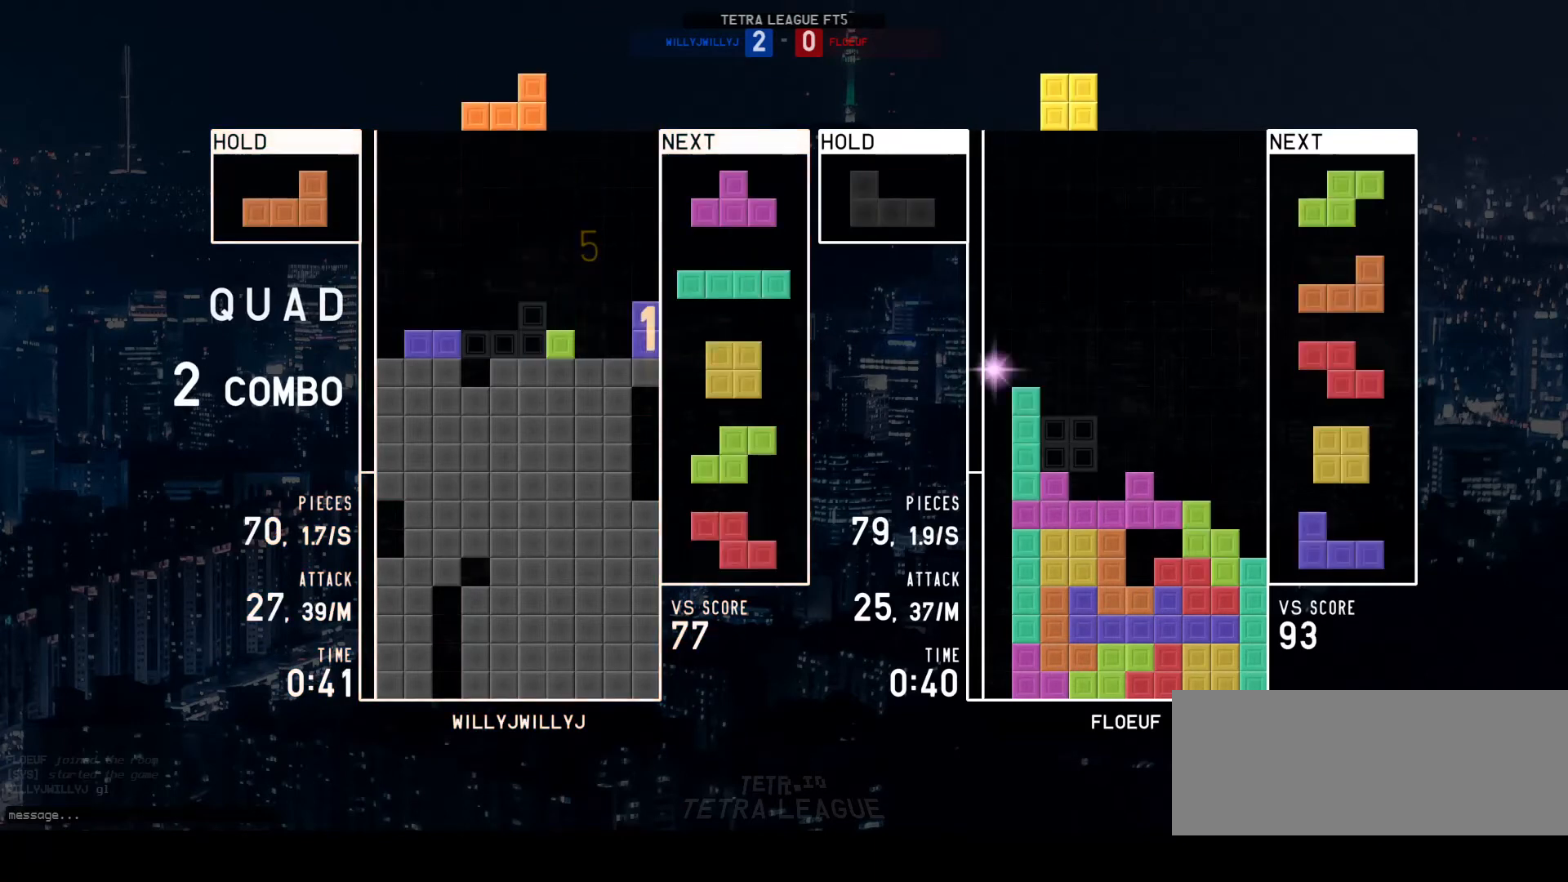
Gameplay with keyboard; each line is a JSON object with the keys held at the frame after it. "events" lists presses ("down") and releases ("up") of "a", "d", "down", "left", "q", "r", "right", "s", "up" and "w" between this image and that frame as [ms after this image, input, new state], when the widget could be followed in between. No other keys are recorded. Mouse input is not recorded.
{"keys": [], "events": [[133, "left", "down"], [200, "left", "up"], [267, "left", "down"], [333, "left", "up"], [367, "w", "down"], [433, "w", "up"]]}
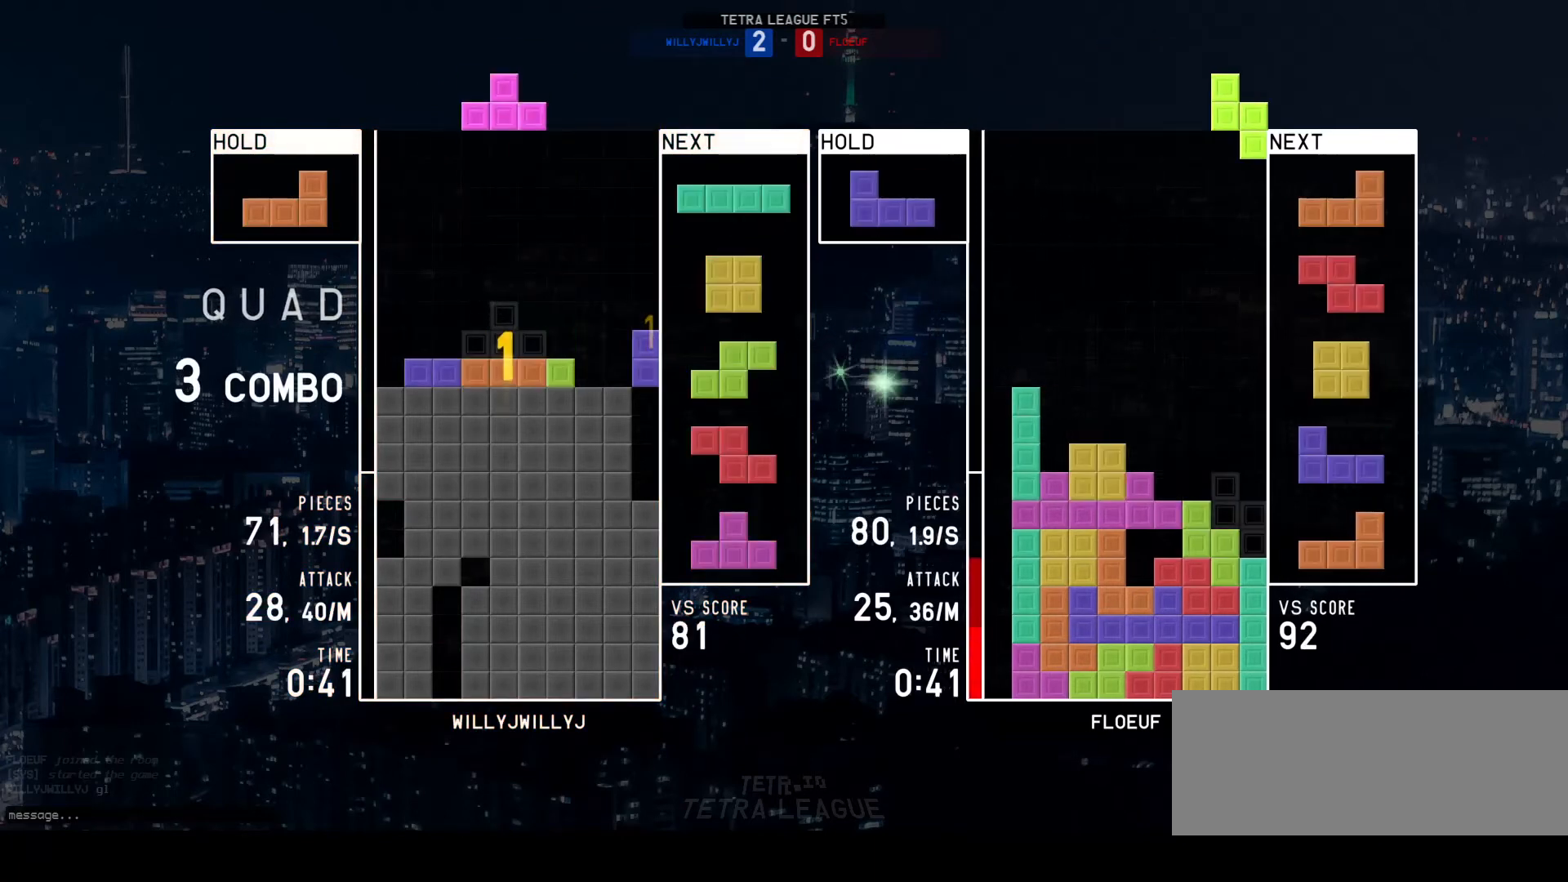
{"keys": [], "events": [[433, "d", "down"], [500, "d", "up"]]}
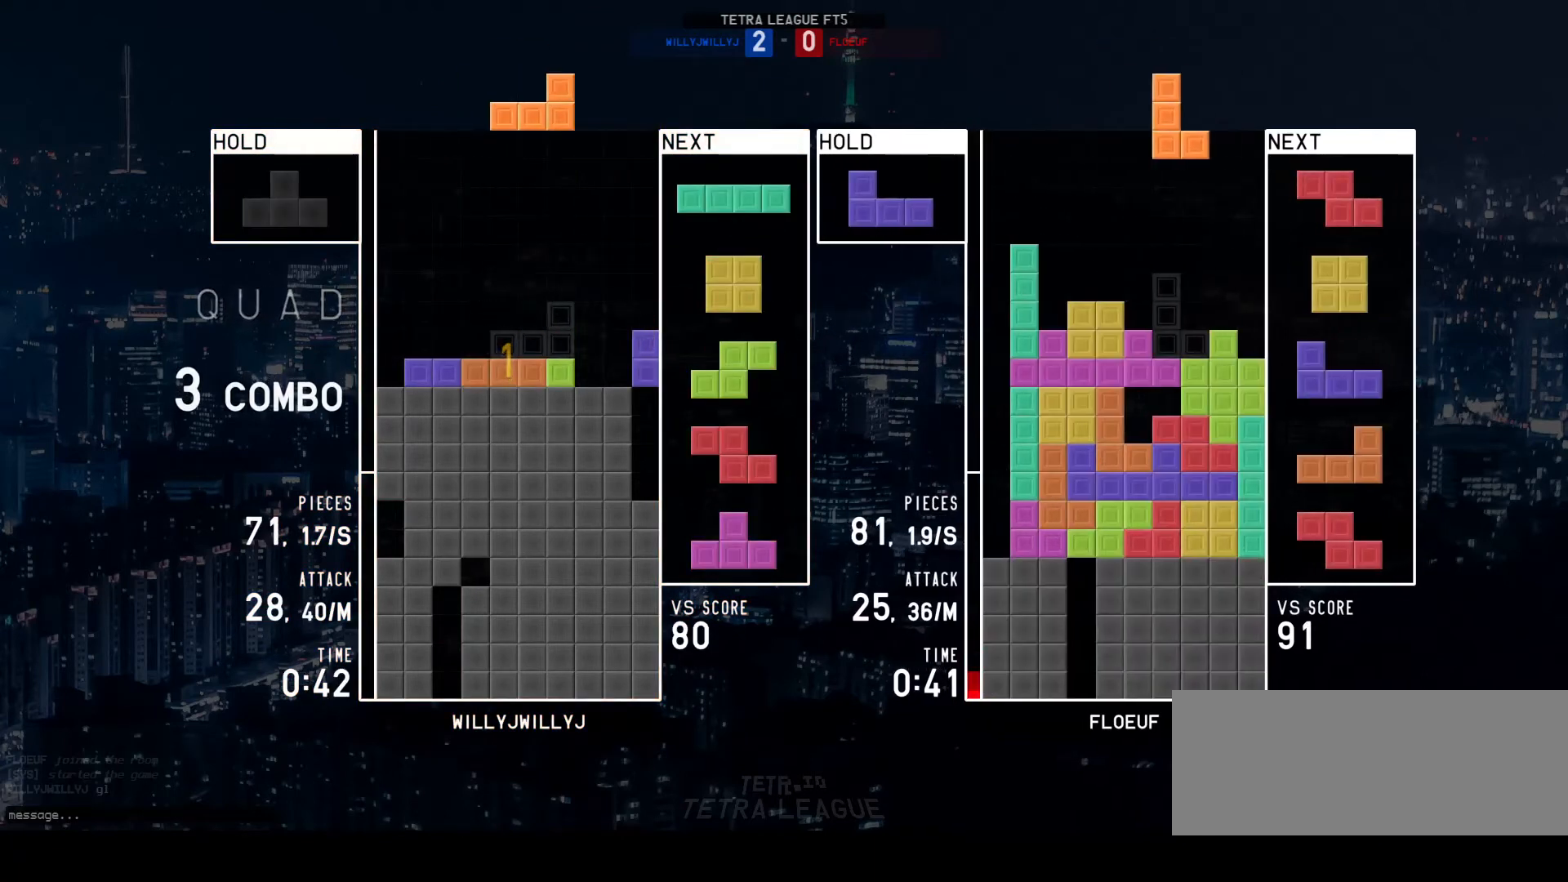
{"keys": ["a", "left"], "events": [[100, "d", "down"], [167, "d", "up"], [267, "left", "down"], [300, "left", "up"], [367, "a", "down"], [467, "left", "down"]]}
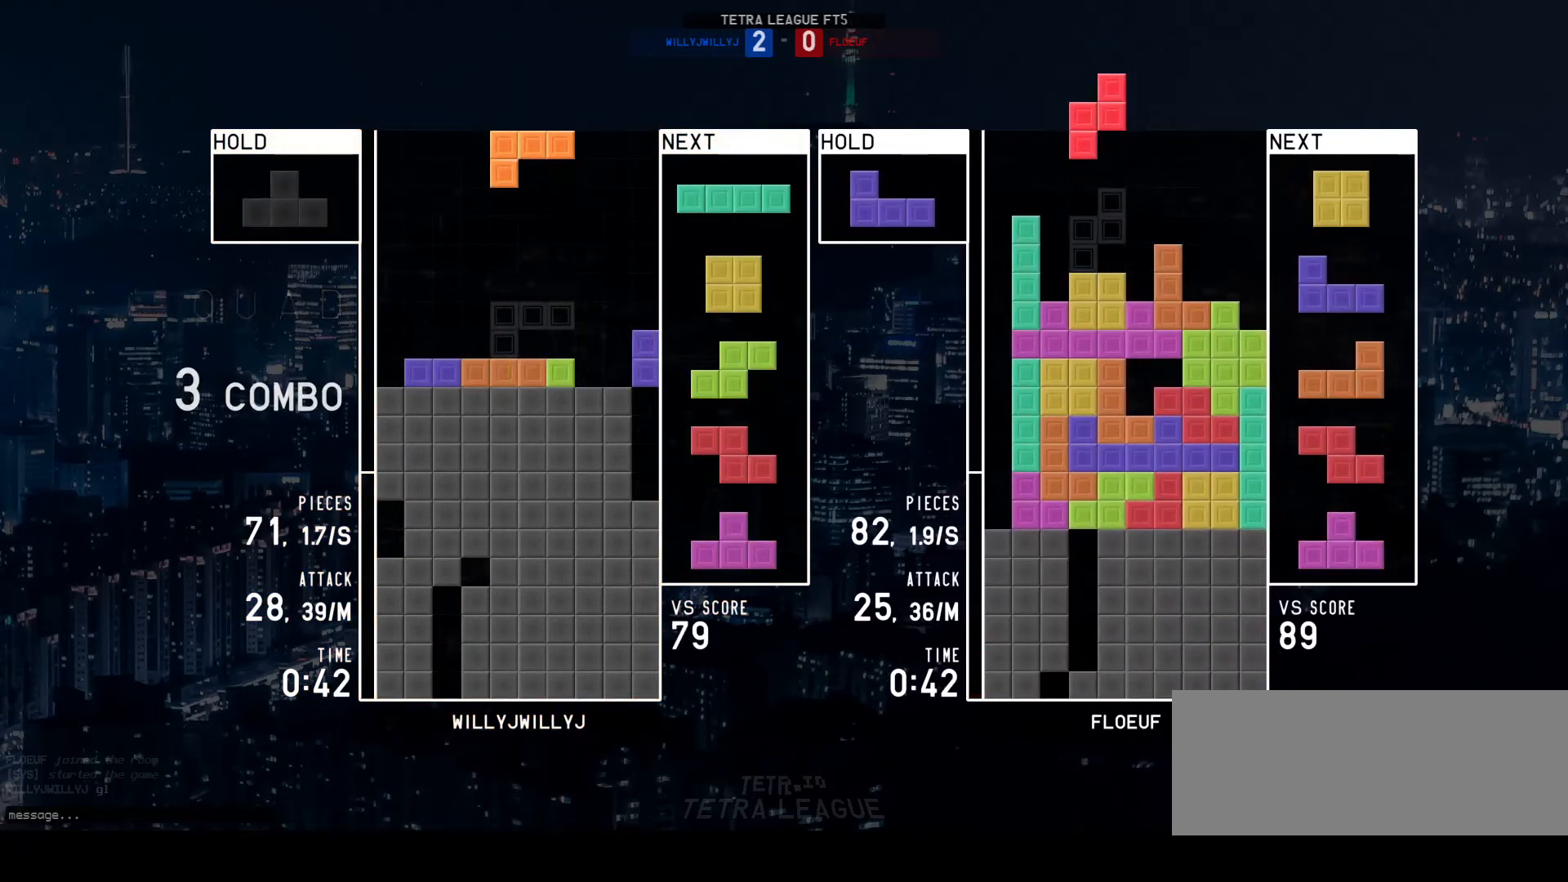
{"keys": [], "events": [[33, "left", "up"], [133, "a", "up"], [167, "w", "down"], [233, "w", "up"], [333, "q", "down"], [367, "q", "up"]]}
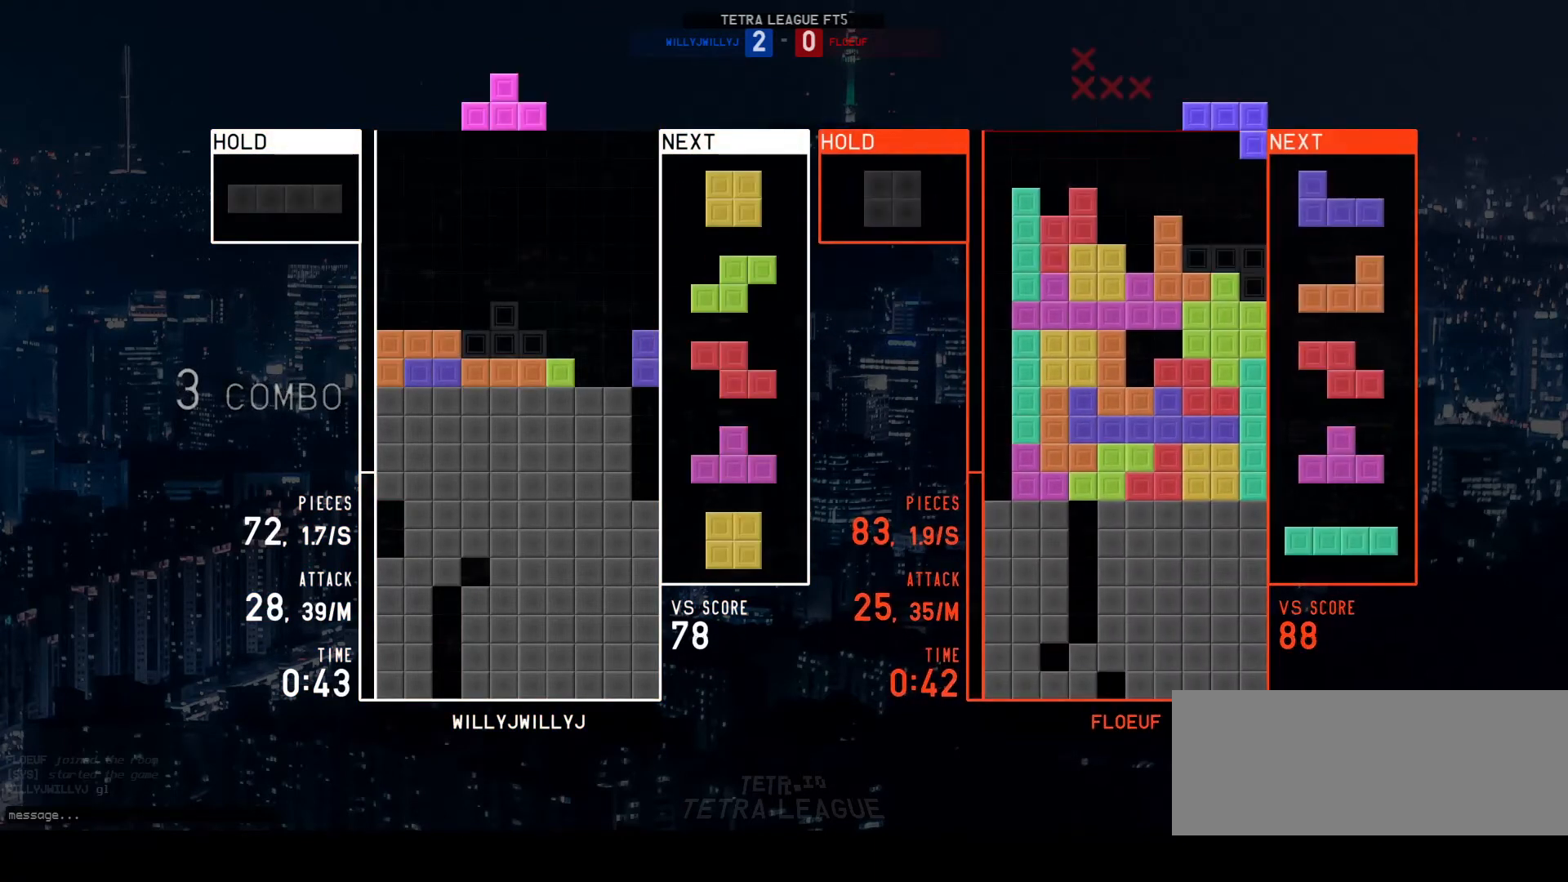
{"keys": ["w"], "events": [[67, "a", "down"], [133, "a", "up"], [333, "d", "down"], [367, "d", "up"], [500, "w", "down"]]}
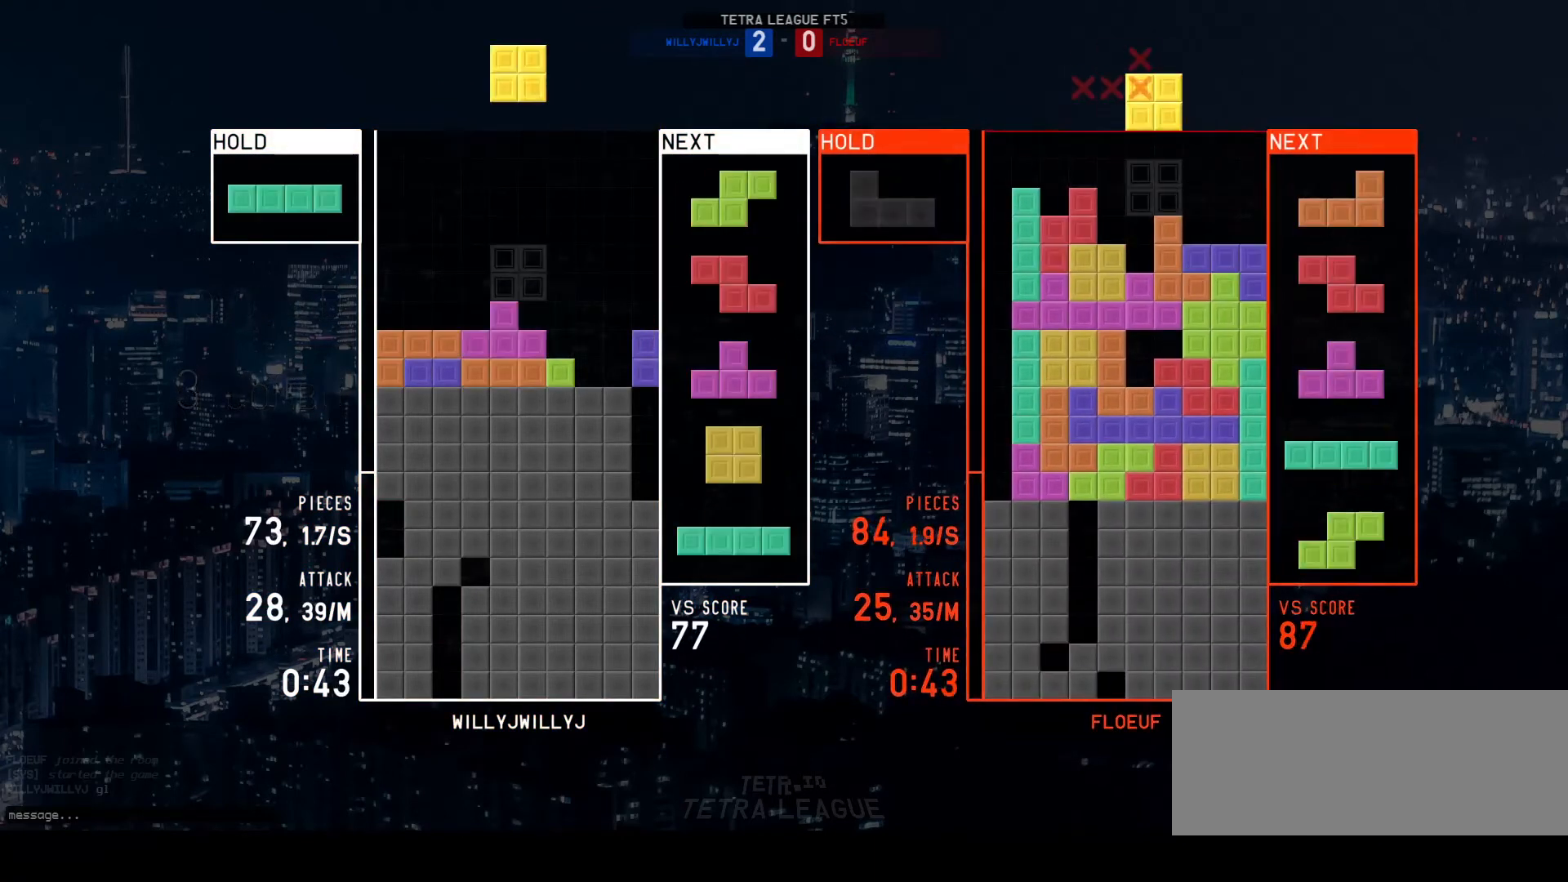
{"keys": [], "events": [[33, "d", "down"], [33, "w", "up"], [100, "d", "up"], [200, "d", "down"], [267, "d", "up"], [333, "d", "down"], [400, "d", "up"]]}
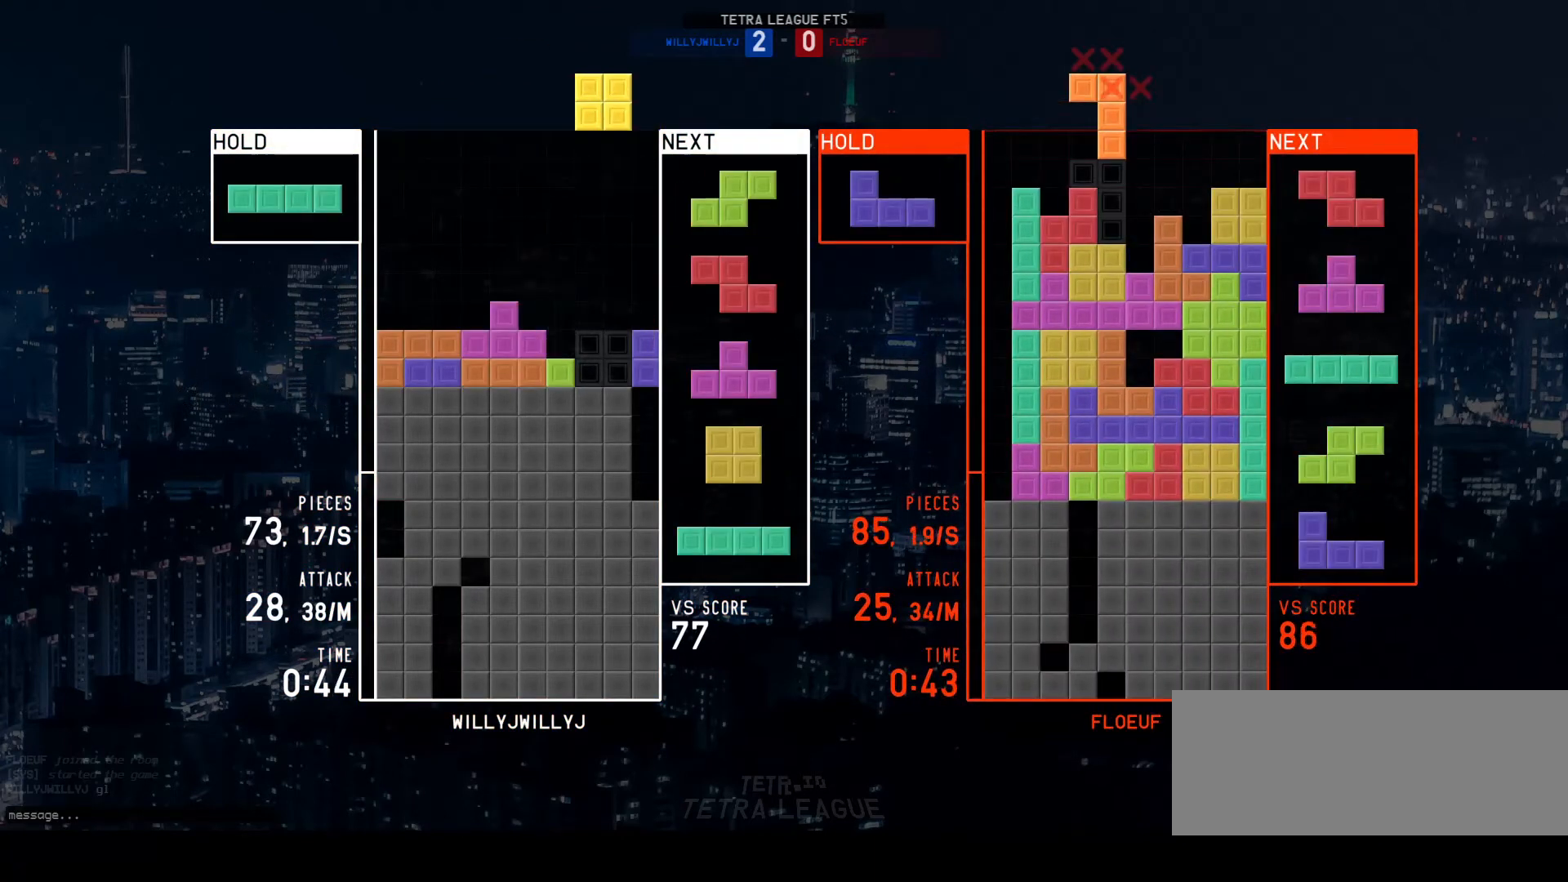
{"keys": ["q"], "events": [[33, "w", "down"], [100, "d", "down"], [100, "w", "up"], [133, "d", "up"], [200, "left", "down"], [267, "left", "up"], [367, "w", "down"], [433, "w", "up"], [500, "q", "down"]]}
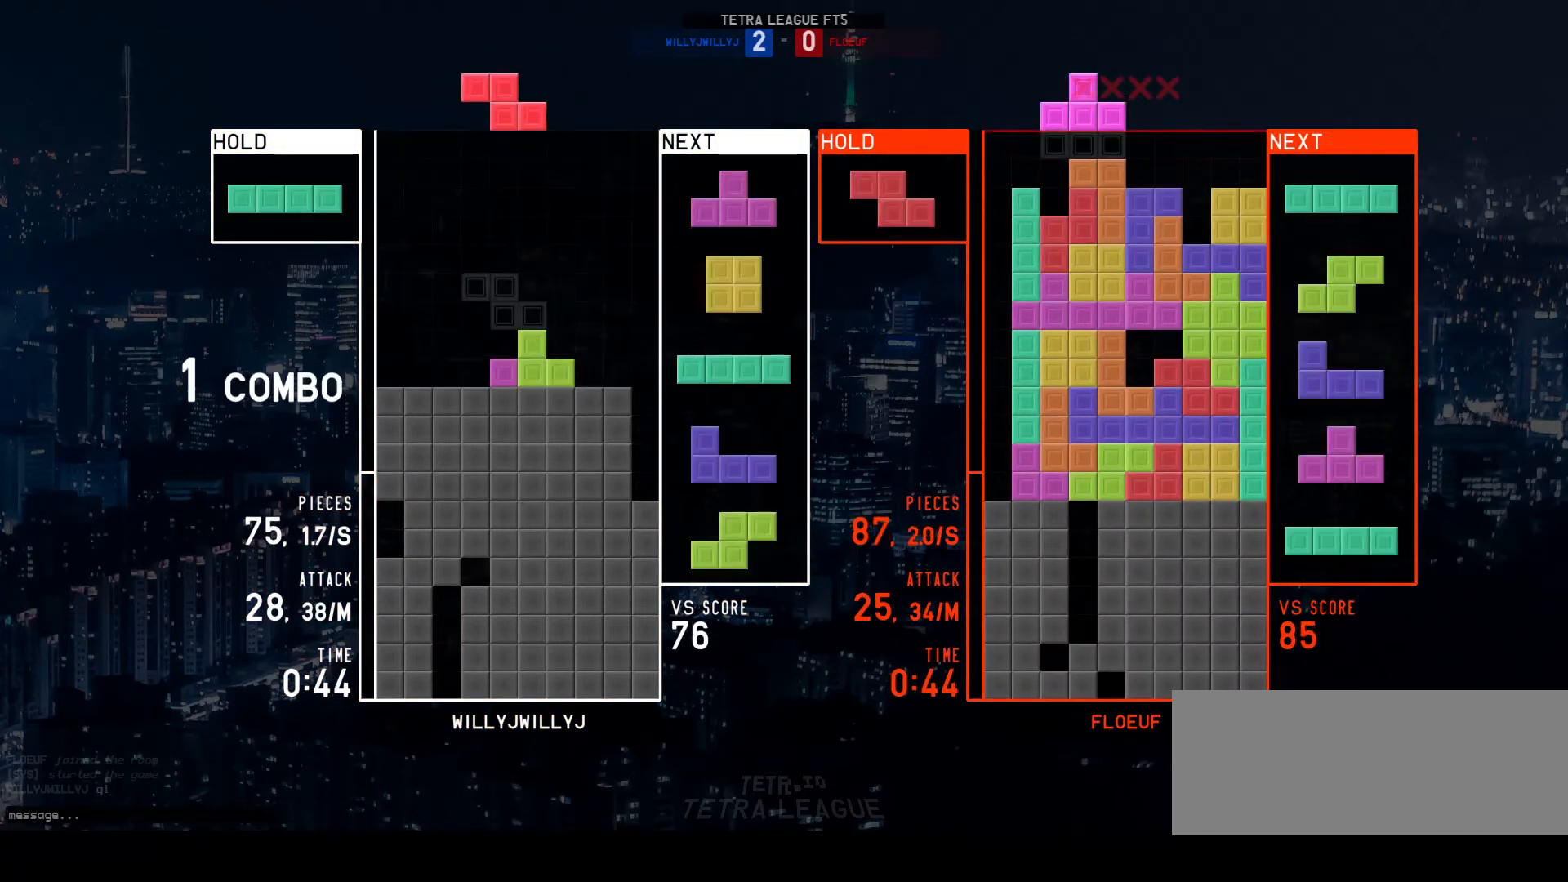
{"keys": [], "events": [[67, "d", "down"], [100, "left", "down"], [100, "q", "up"], [233, "d", "up"], [233, "left", "up"], [300, "w", "down"], [333, "w", "up"]]}
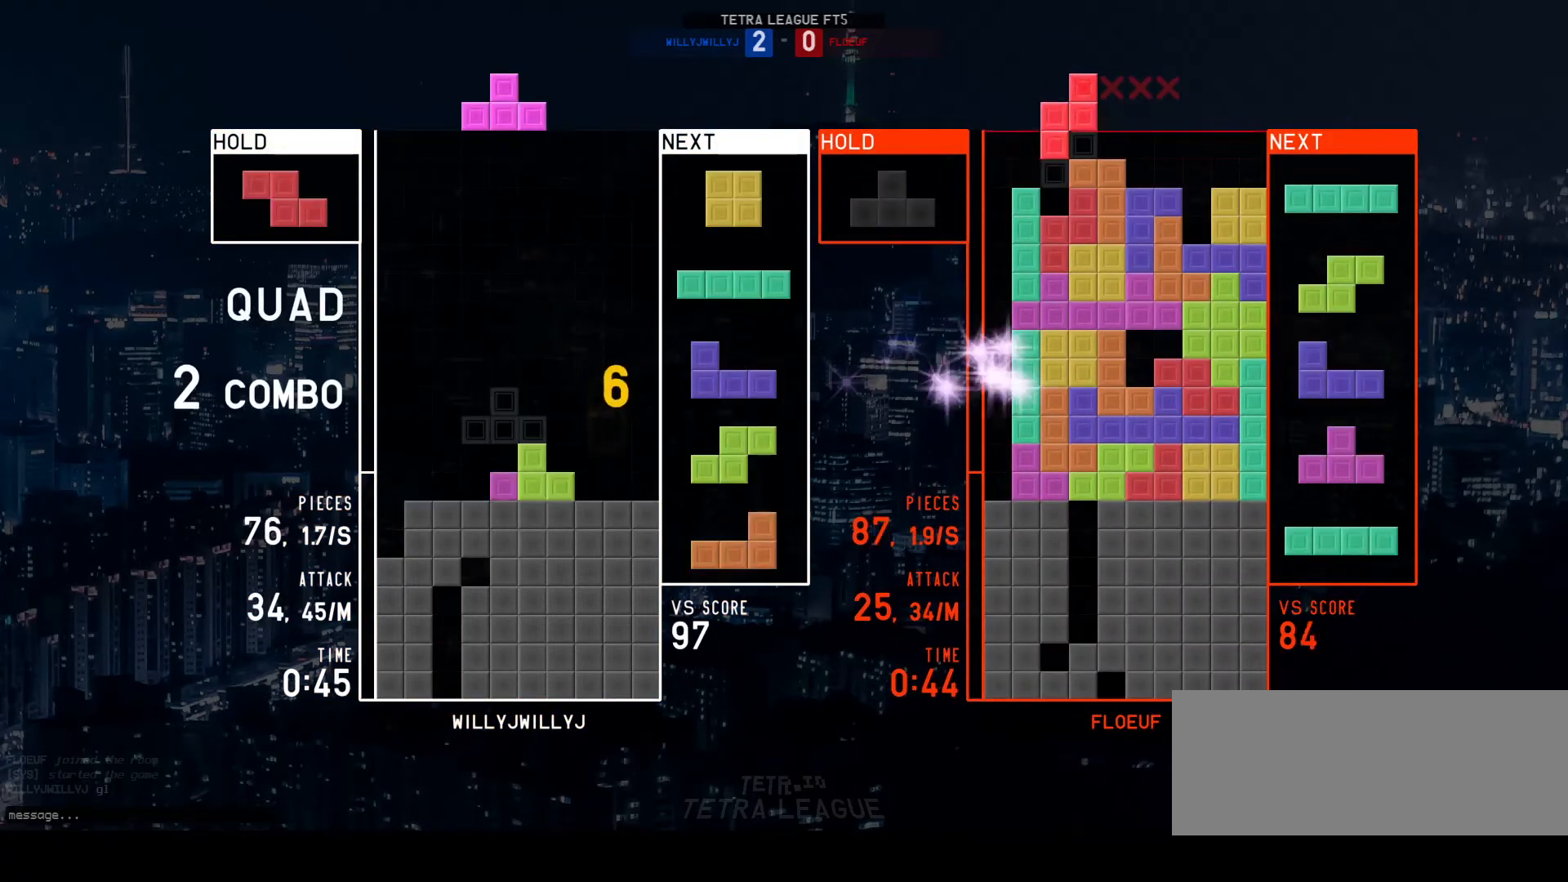
{"keys": [], "events": [[200, "d", "down"], [367, "d", "up"], [400, "w", "down"], [500, "w", "up"]]}
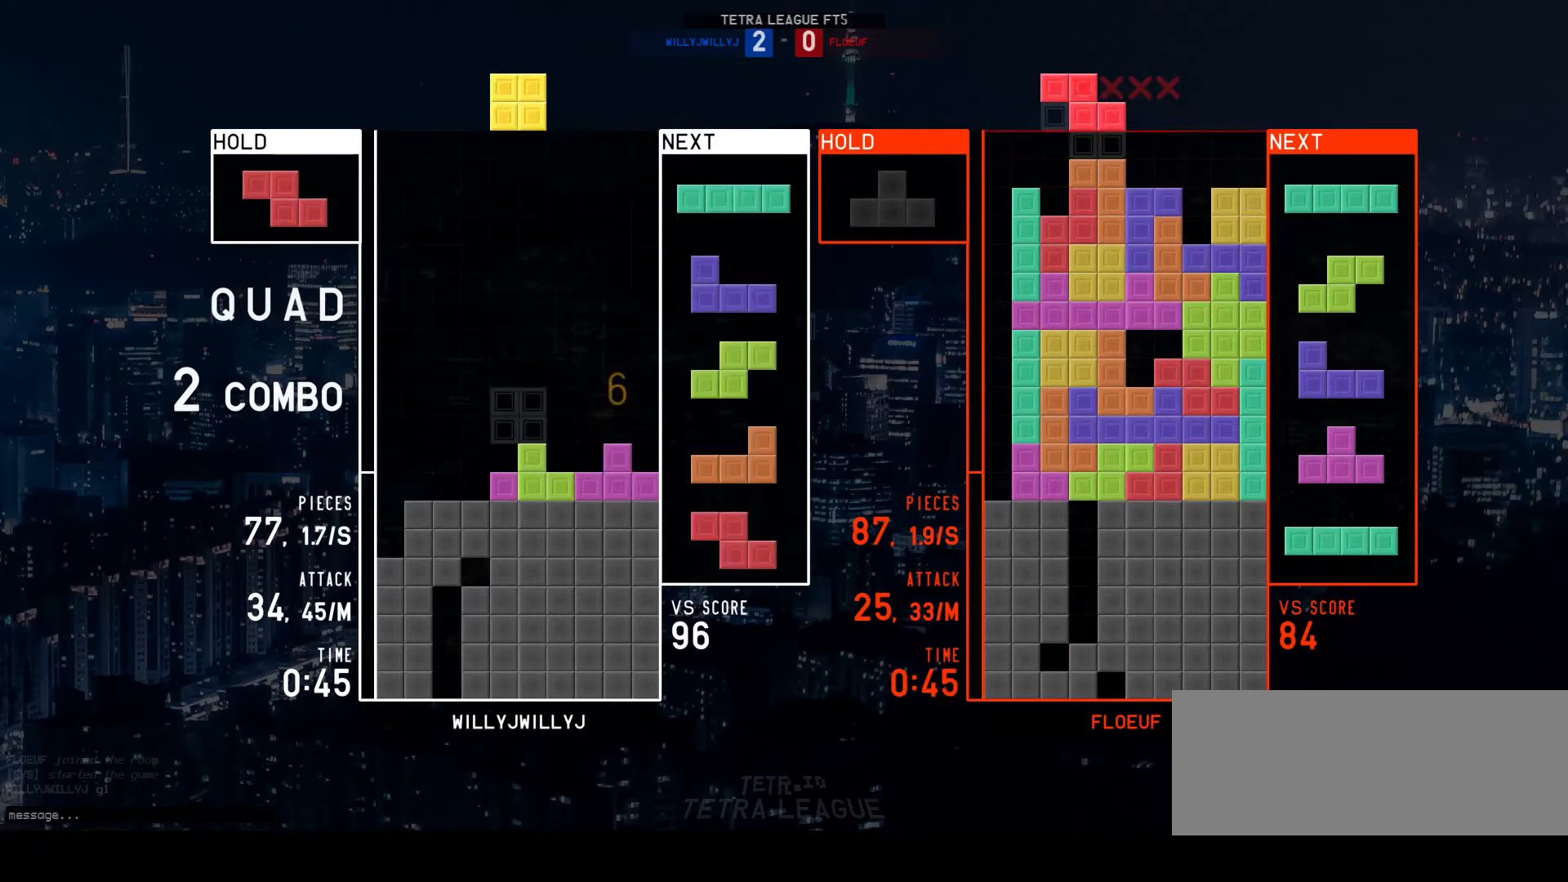
{"keys": ["a"], "events": [[67, "d", "down"], [133, "d", "up"], [233, "d", "down"], [300, "d", "up"], [367, "w", "down"], [433, "w", "up"], [500, "a", "down"]]}
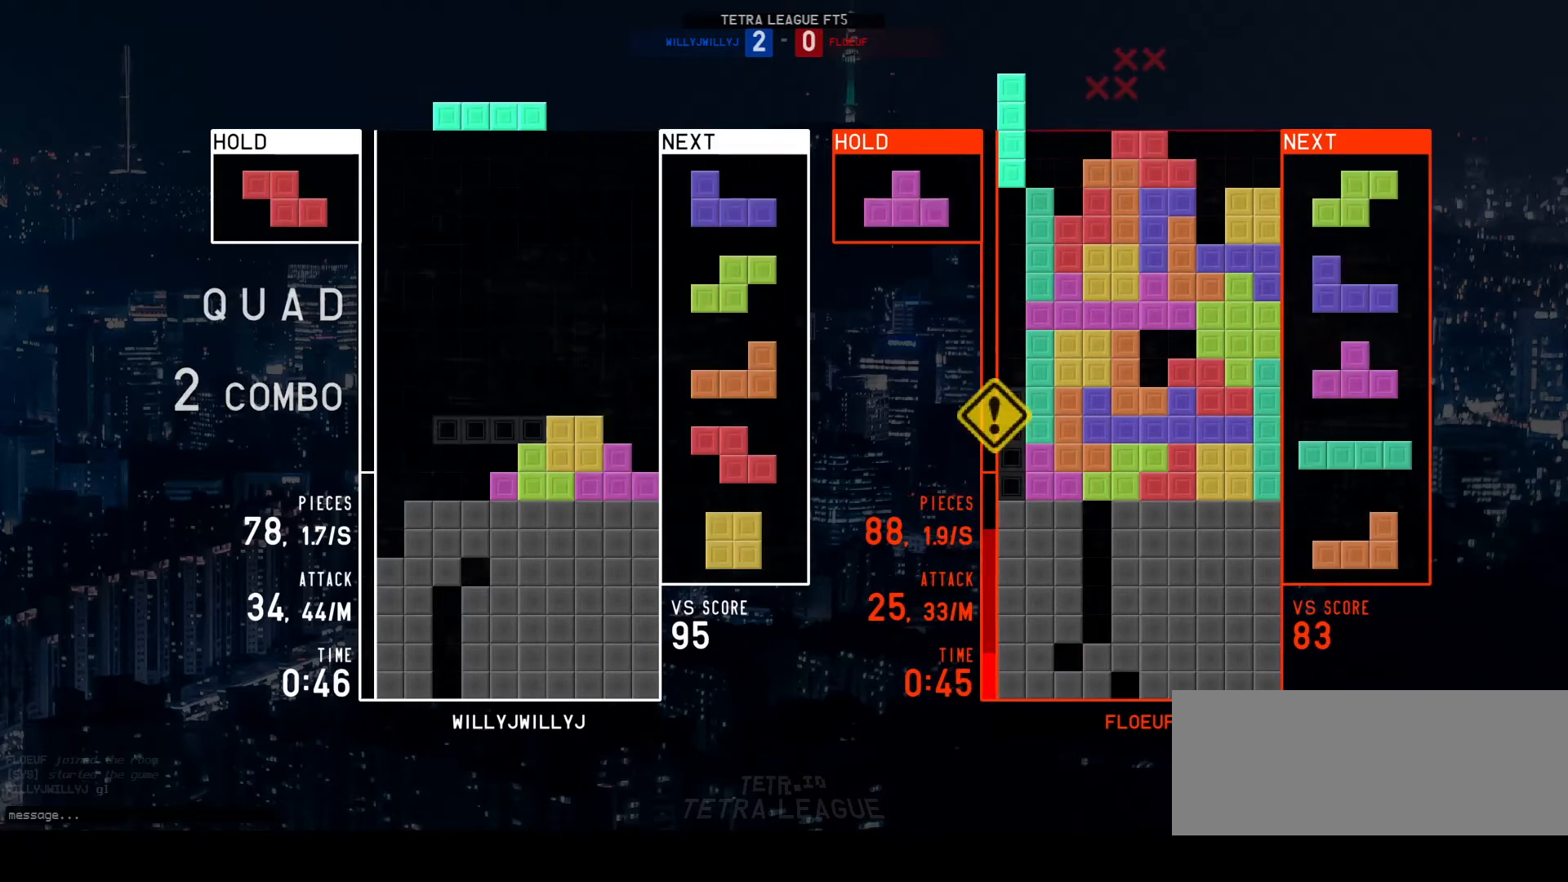
{"keys": ["a", "left"], "events": [[33, "left", "down"], [100, "left", "up"], [167, "a", "up"], [167, "w", "down"], [233, "w", "up"], [367, "a", "down"], [433, "a", "up"], [500, "a", "down"], [500, "left", "down"]]}
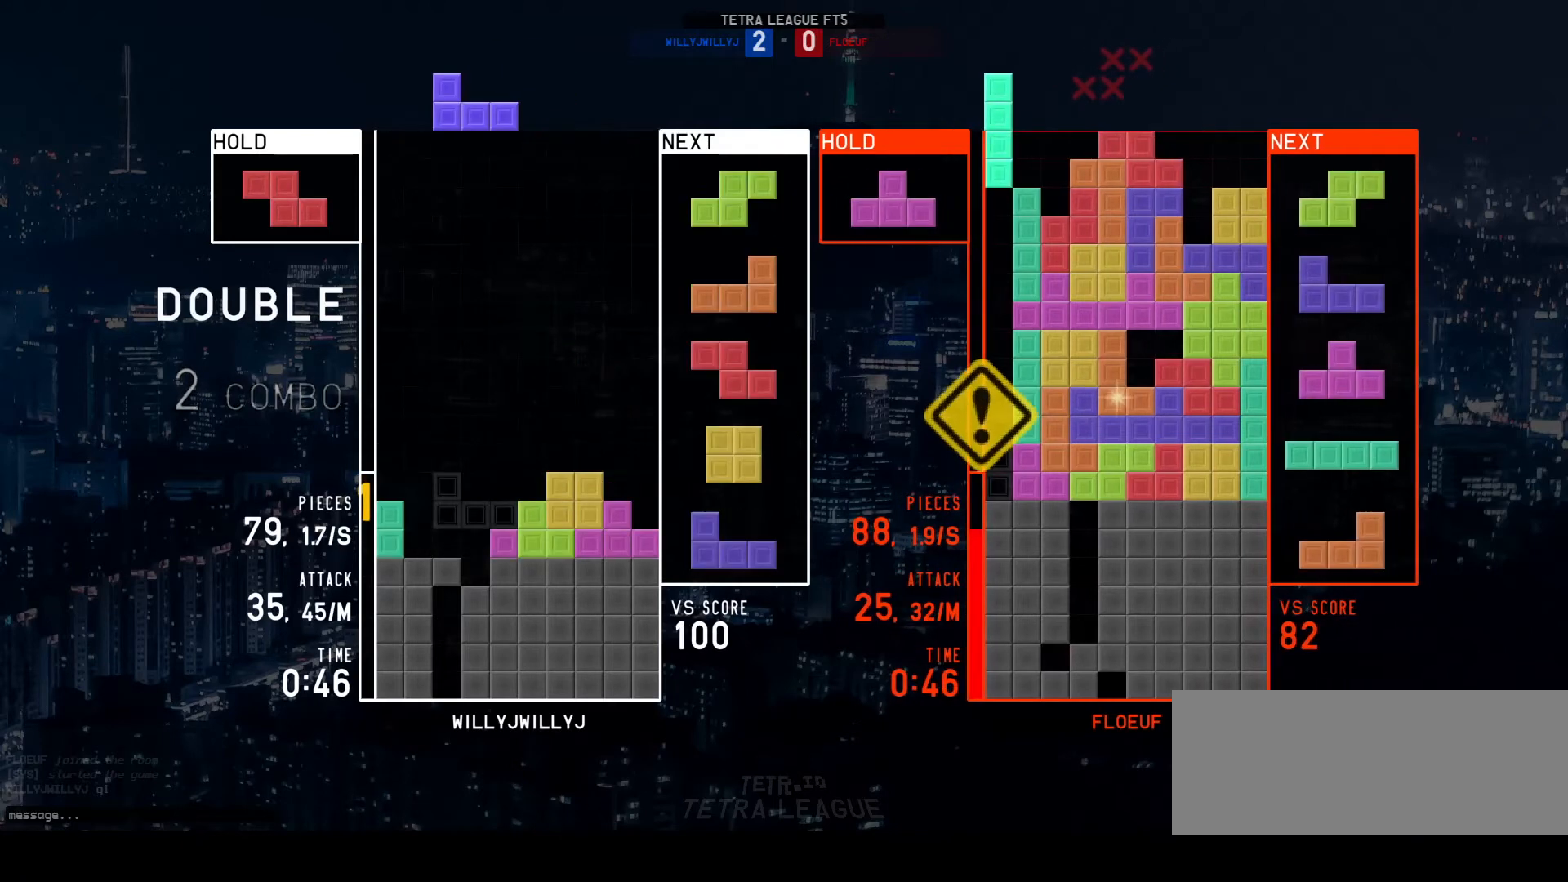
{"keys": [], "events": [[67, "left", "up"], [100, "a", "up"], [133, "left", "down"], [233, "left", "up"]]}
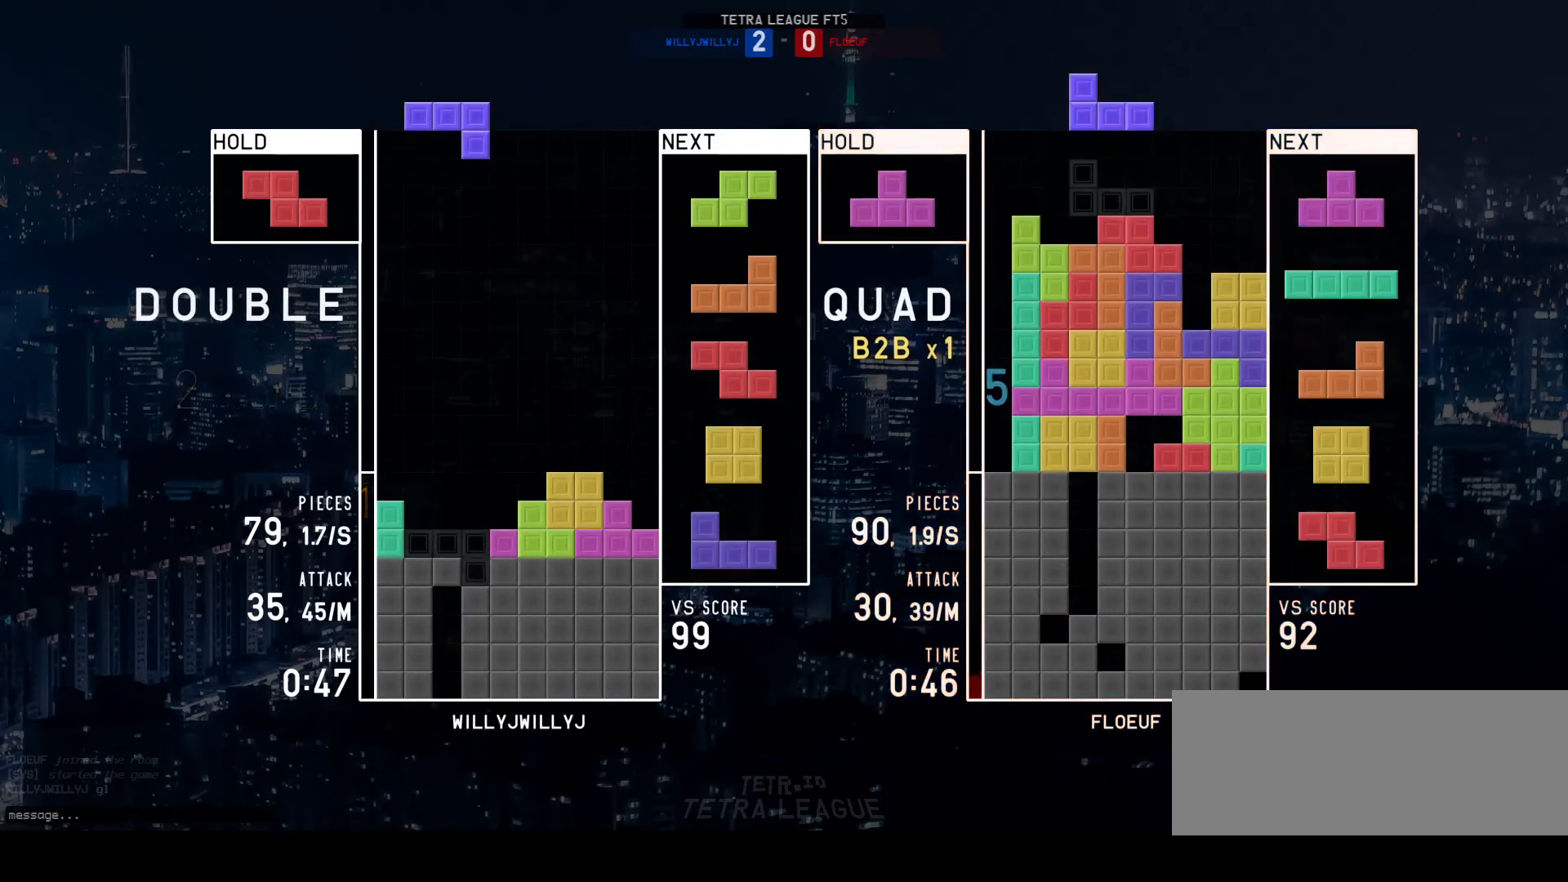
{"keys": ["w"], "events": [[100, "w", "down"], [167, "w", "up"], [267, "a", "down"], [267, "left", "down"], [333, "a", "up"], [333, "left", "up"], [467, "w", "down"]]}
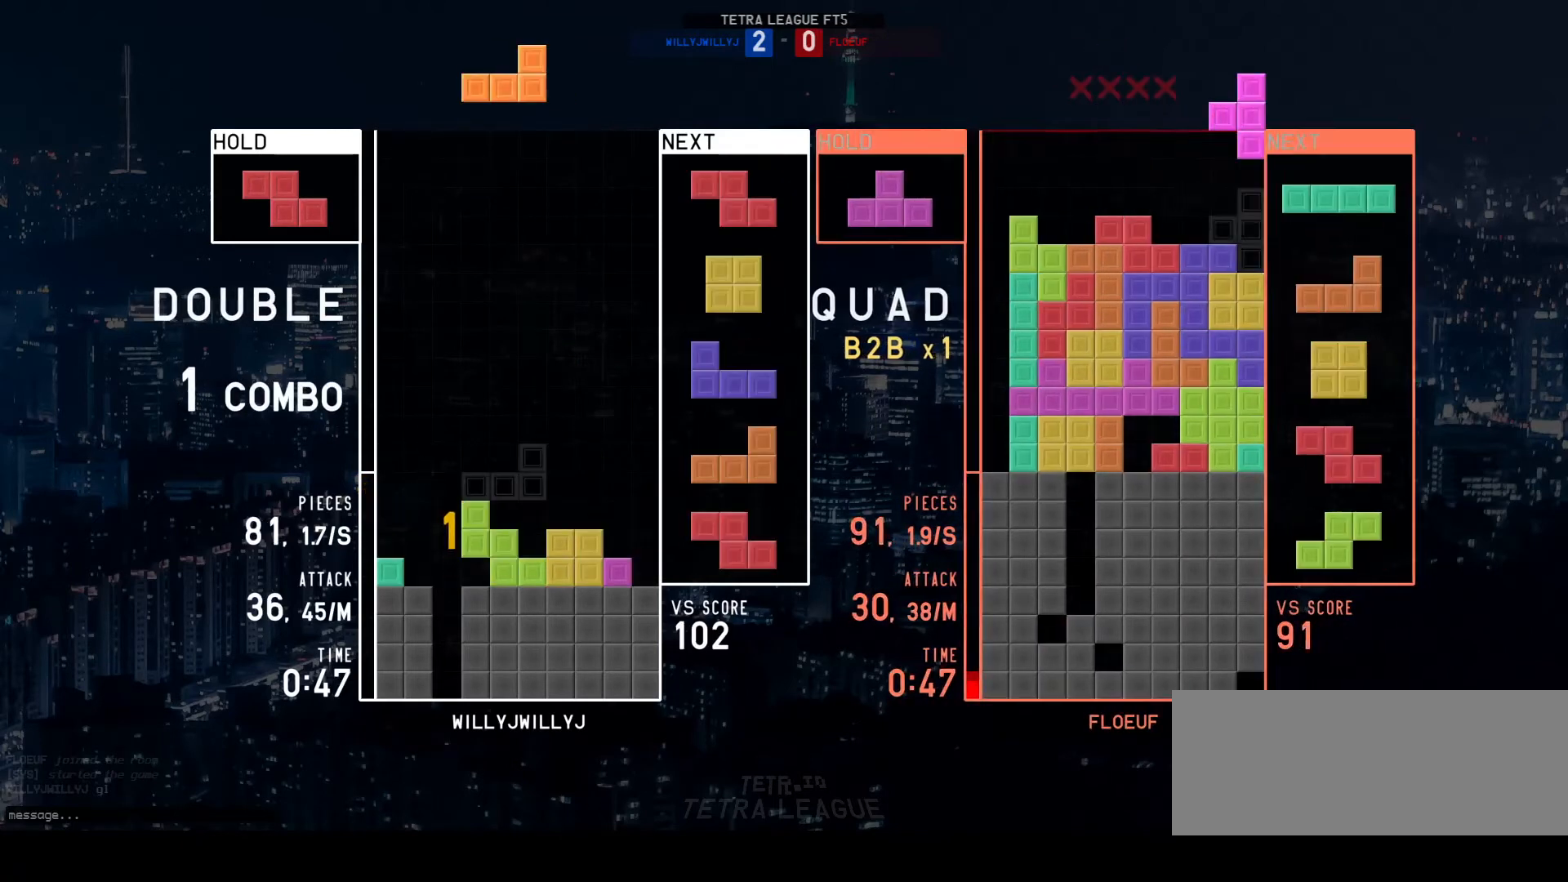
{"keys": [], "events": [[33, "w", "up"], [167, "q", "down"], [267, "q", "up"], [333, "d", "down"], [333, "left", "down"], [400, "d", "up"], [400, "left", "up"]]}
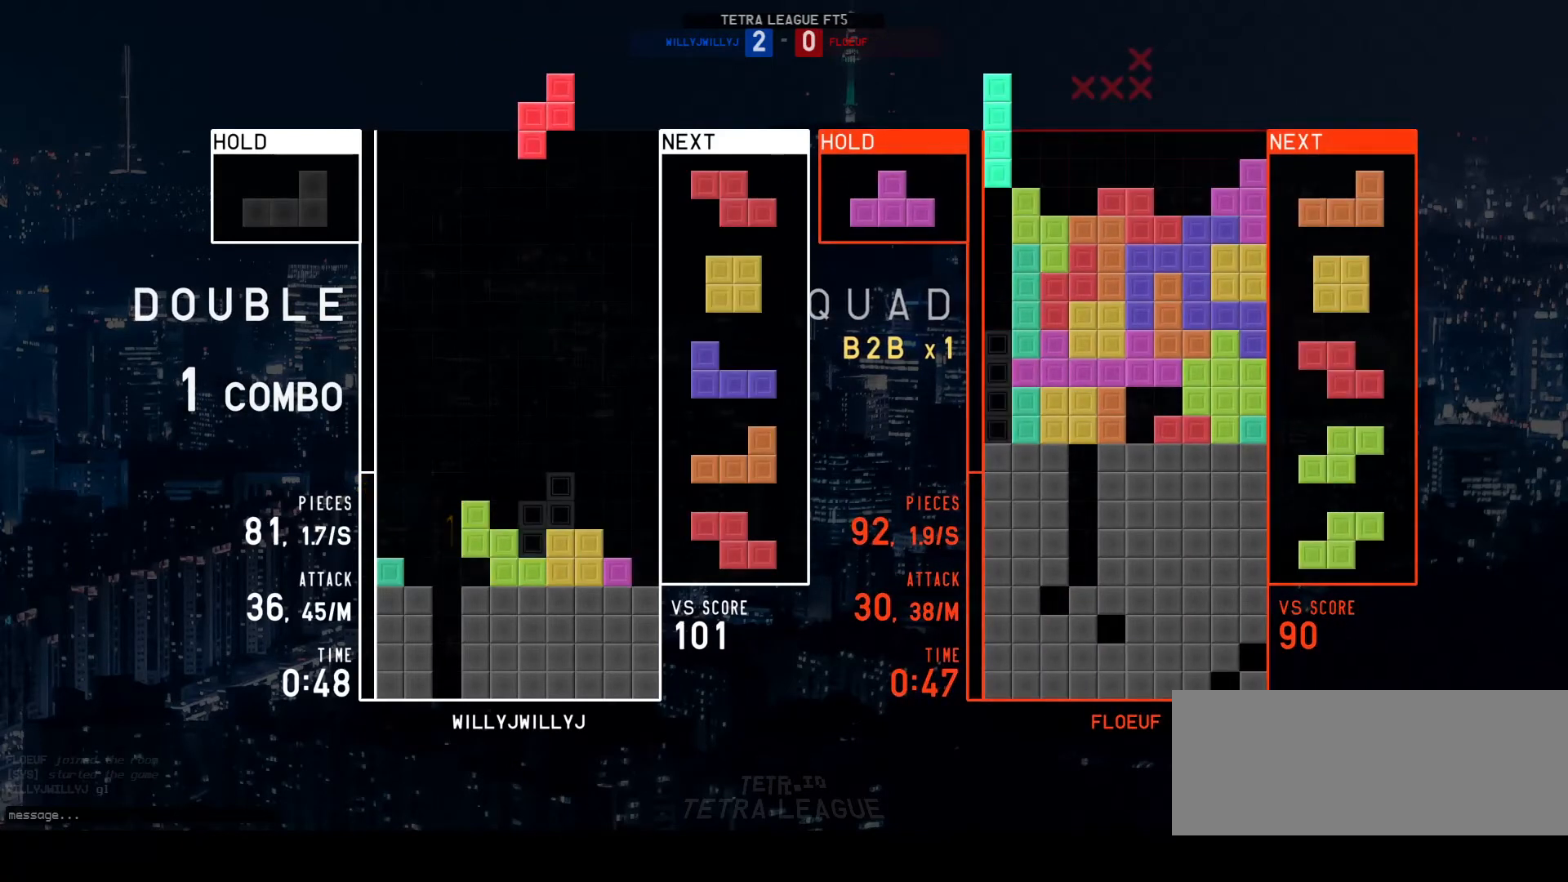
{"keys": [], "events": [[233, "w", "down"], [267, "w", "up"], [400, "left", "down"], [433, "left", "up"]]}
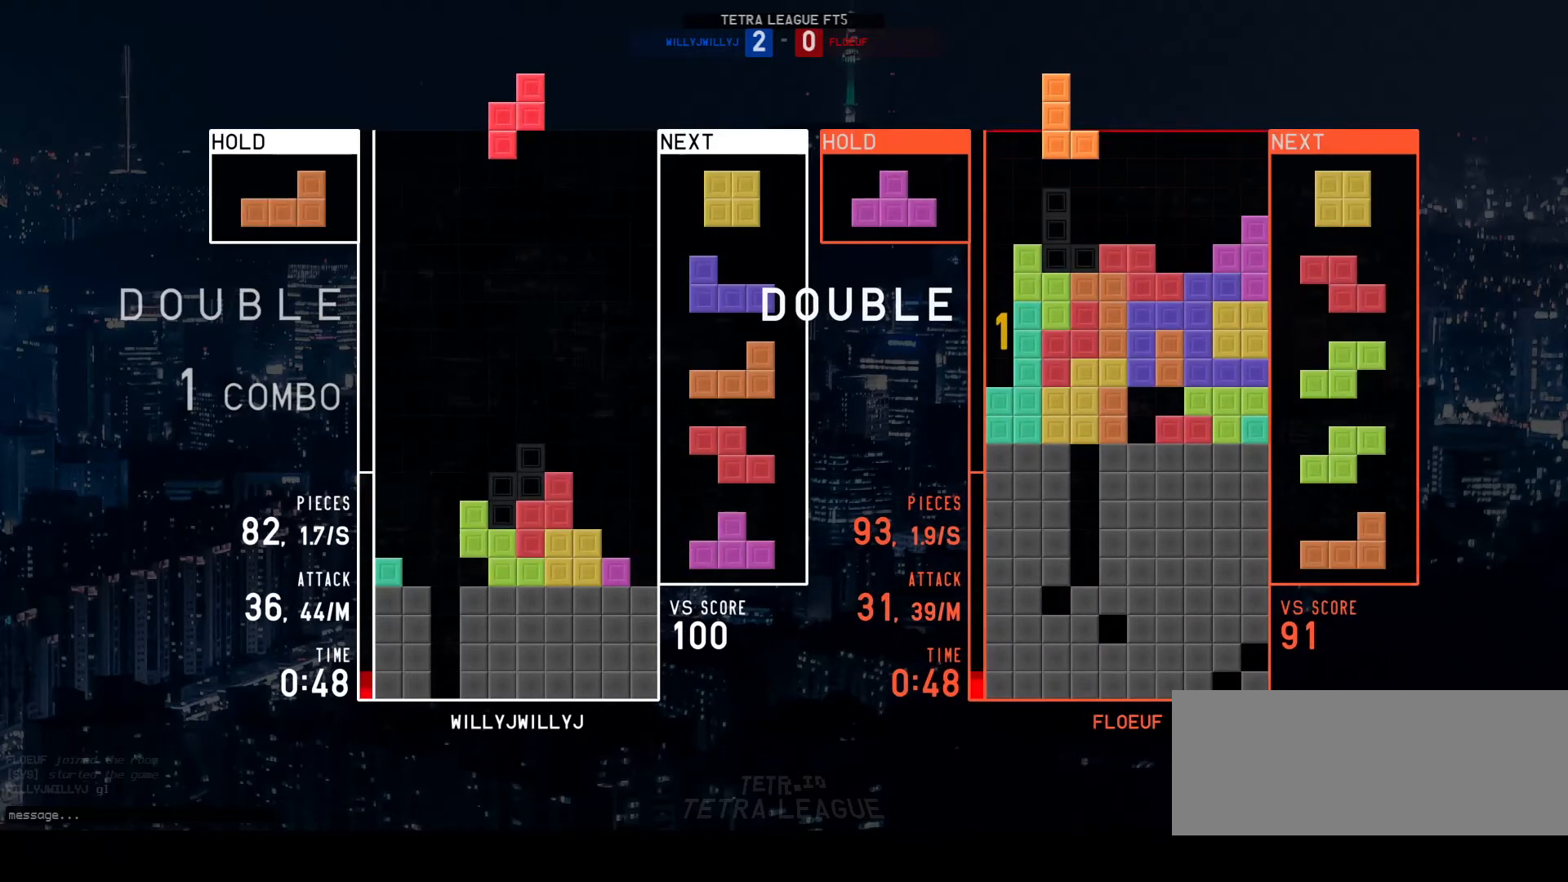
{"keys": [], "events": [[67, "w", "down"], [133, "w", "up"]]}
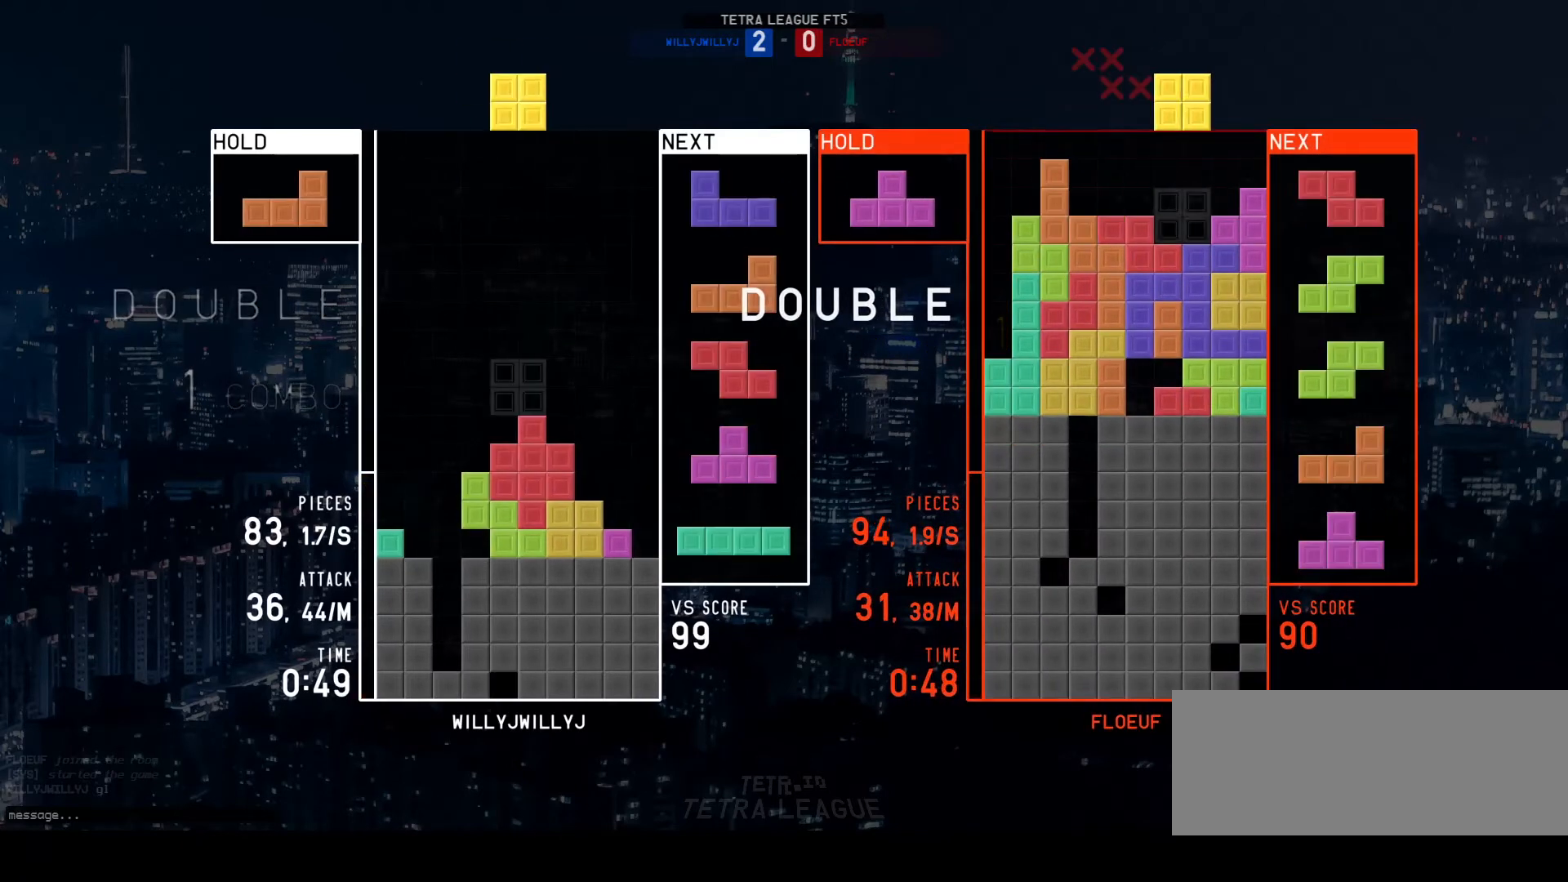
{"keys": ["d"], "events": [[167, "q", "down"], [200, "q", "up"], [300, "d", "down"], [367, "d", "up"], [367, "right", "down"], [467, "d", "down"], [467, "right", "up"]]}
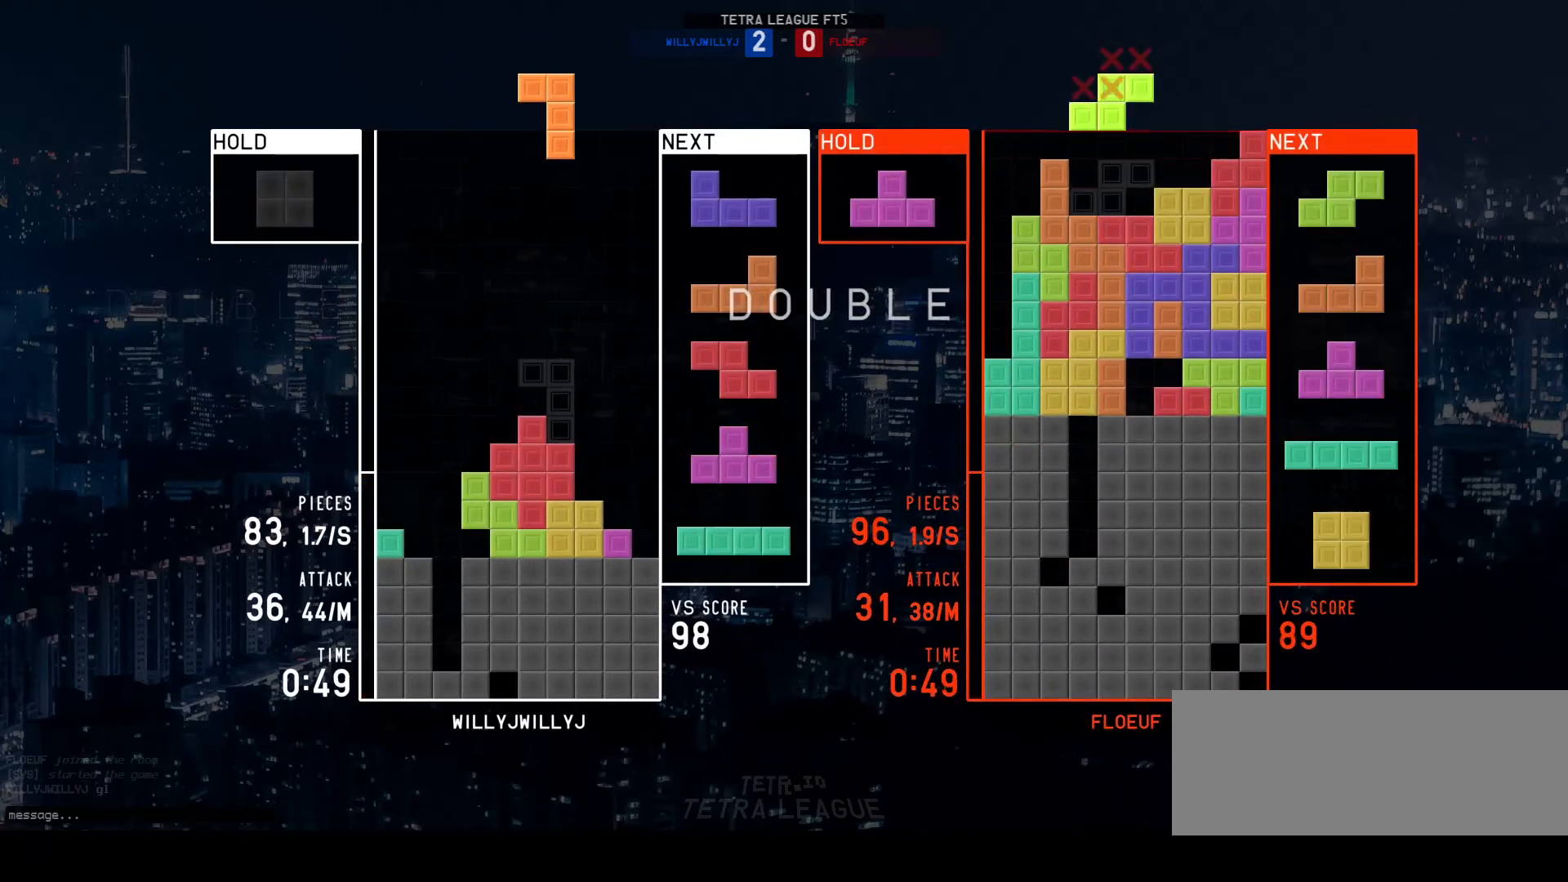
{"keys": ["d"], "events": [[33, "d", "up"], [167, "d", "down"], [233, "d", "up"], [333, "w", "down"], [400, "w", "up"], [500, "d", "down"]]}
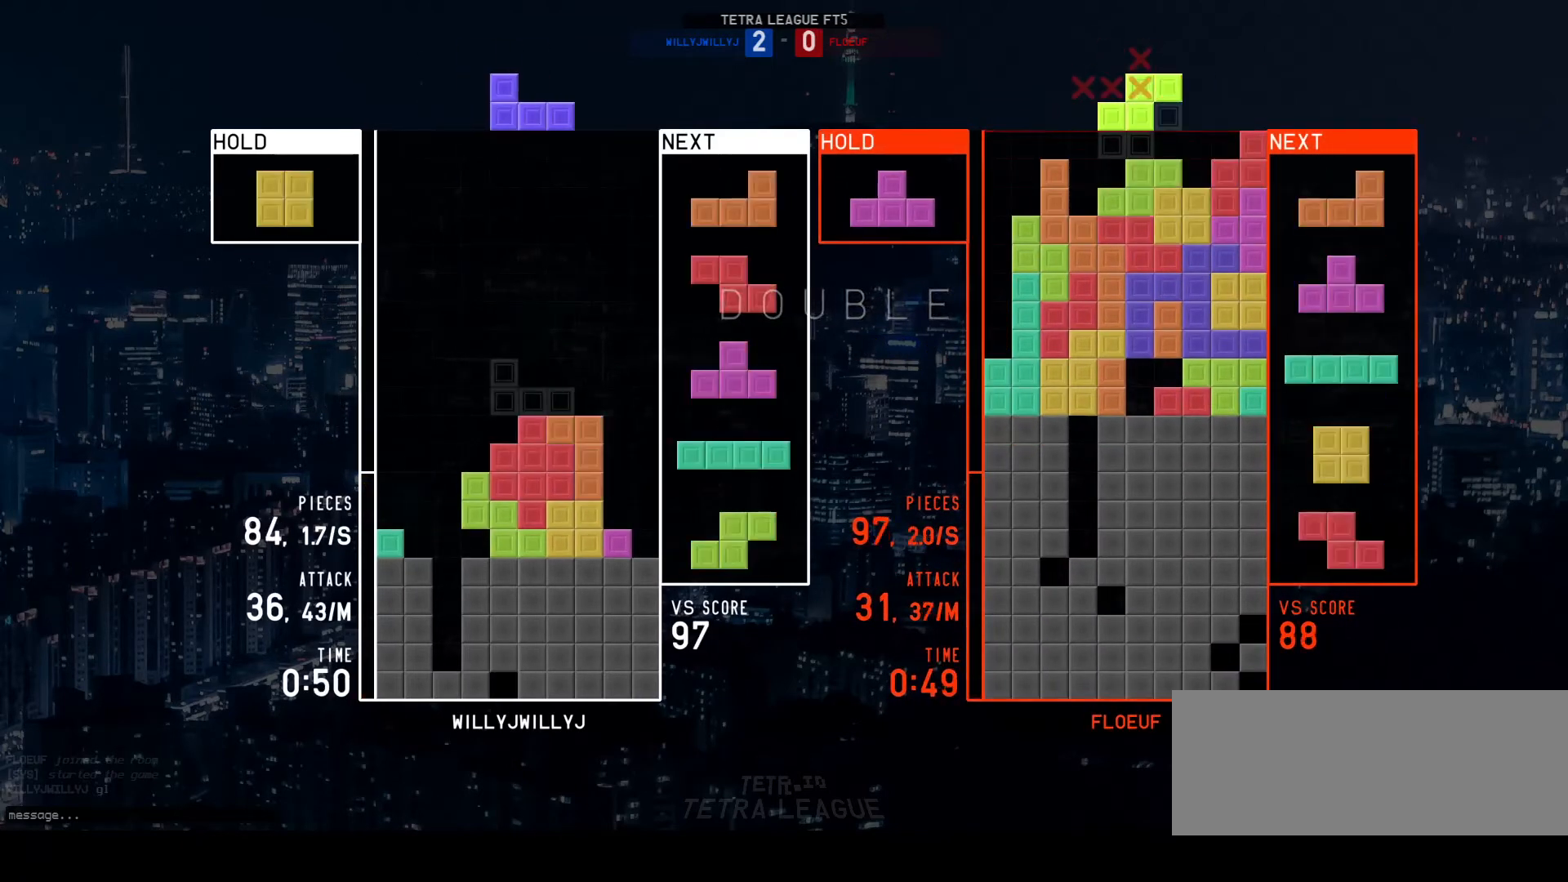
{"keys": [], "events": [[33, "d", "up"], [133, "d", "down"], [233, "d", "up"], [433, "w", "down"], [500, "w", "up"]]}
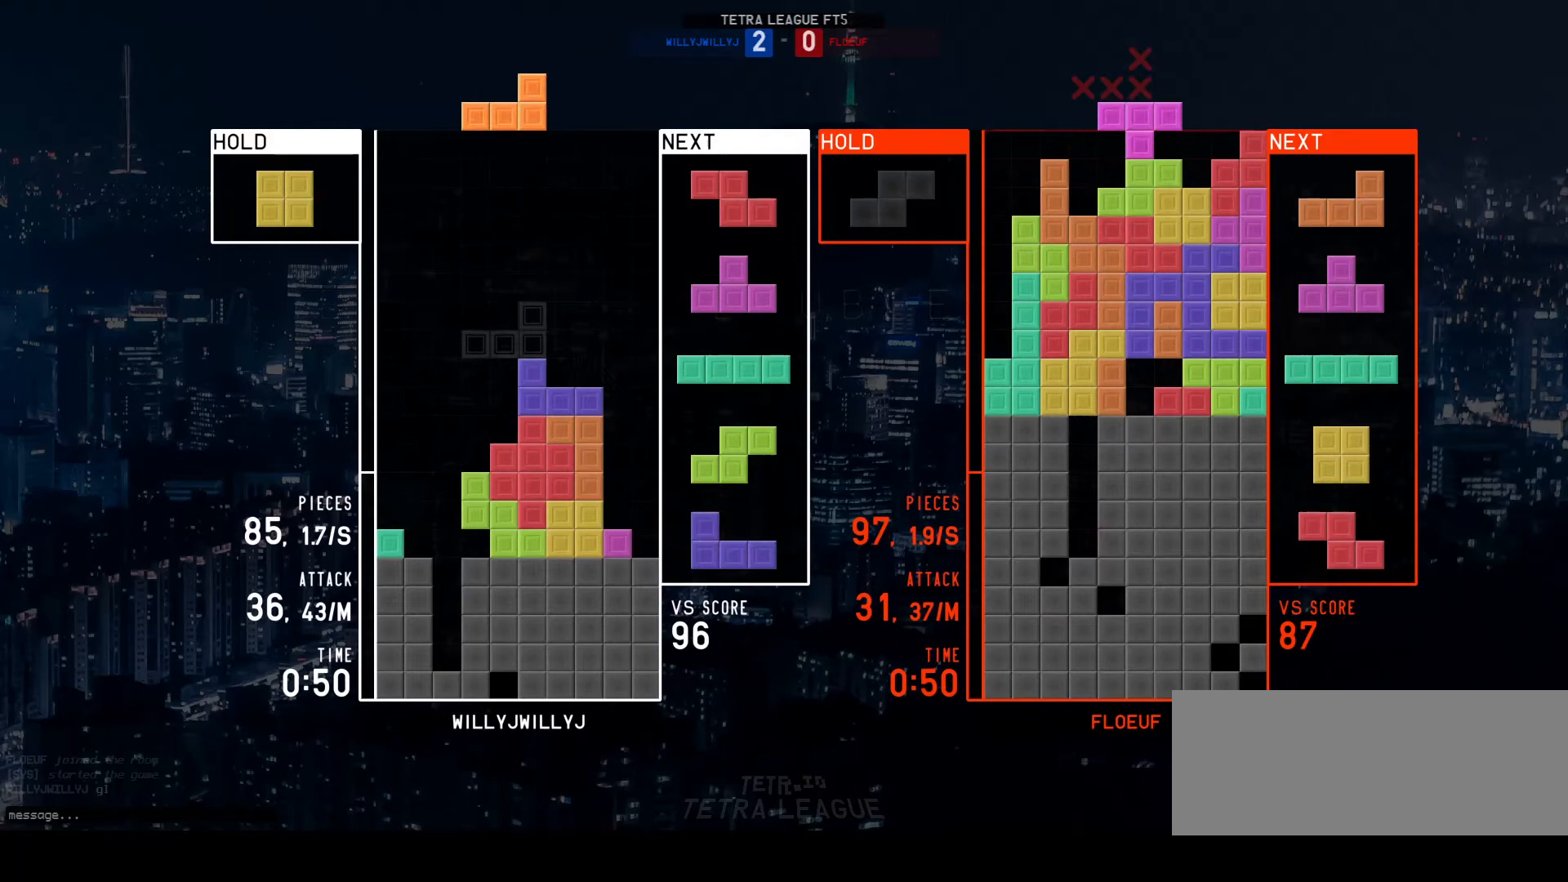
{"keys": ["w"], "events": [[100, "d", "down"], [100, "q", "down"], [133, "d", "up"], [133, "q", "up"], [267, "d", "down"], [333, "d", "up"], [467, "w", "down"]]}
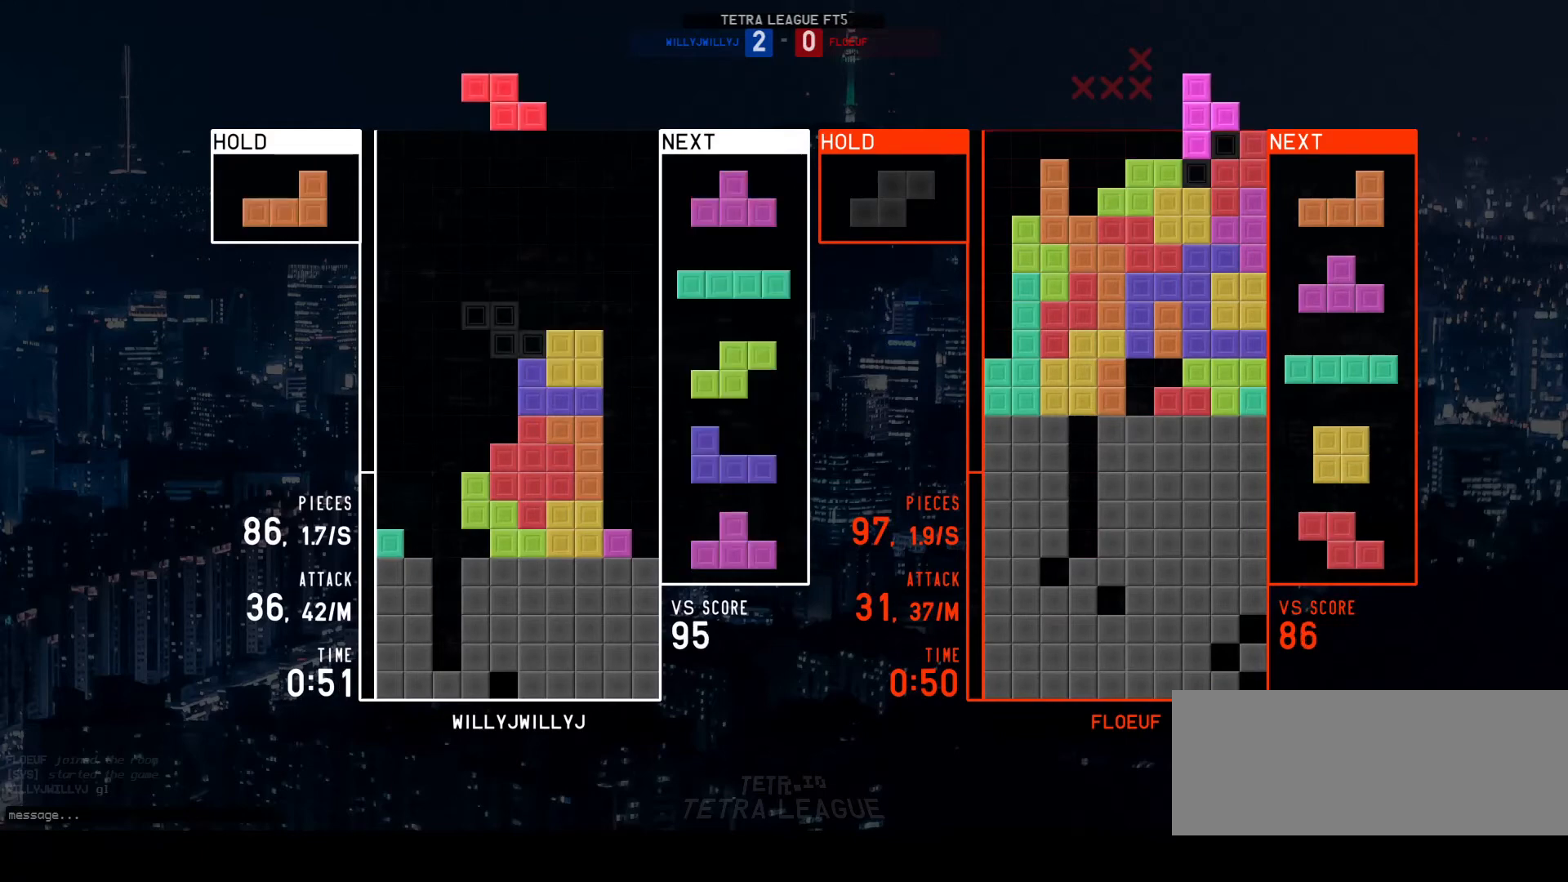
{"keys": [], "events": [[33, "w", "up"], [133, "left", "down"], [200, "d", "down"], [200, "left", "up"], [233, "d", "up"], [400, "a", "down"], [467, "a", "up"]]}
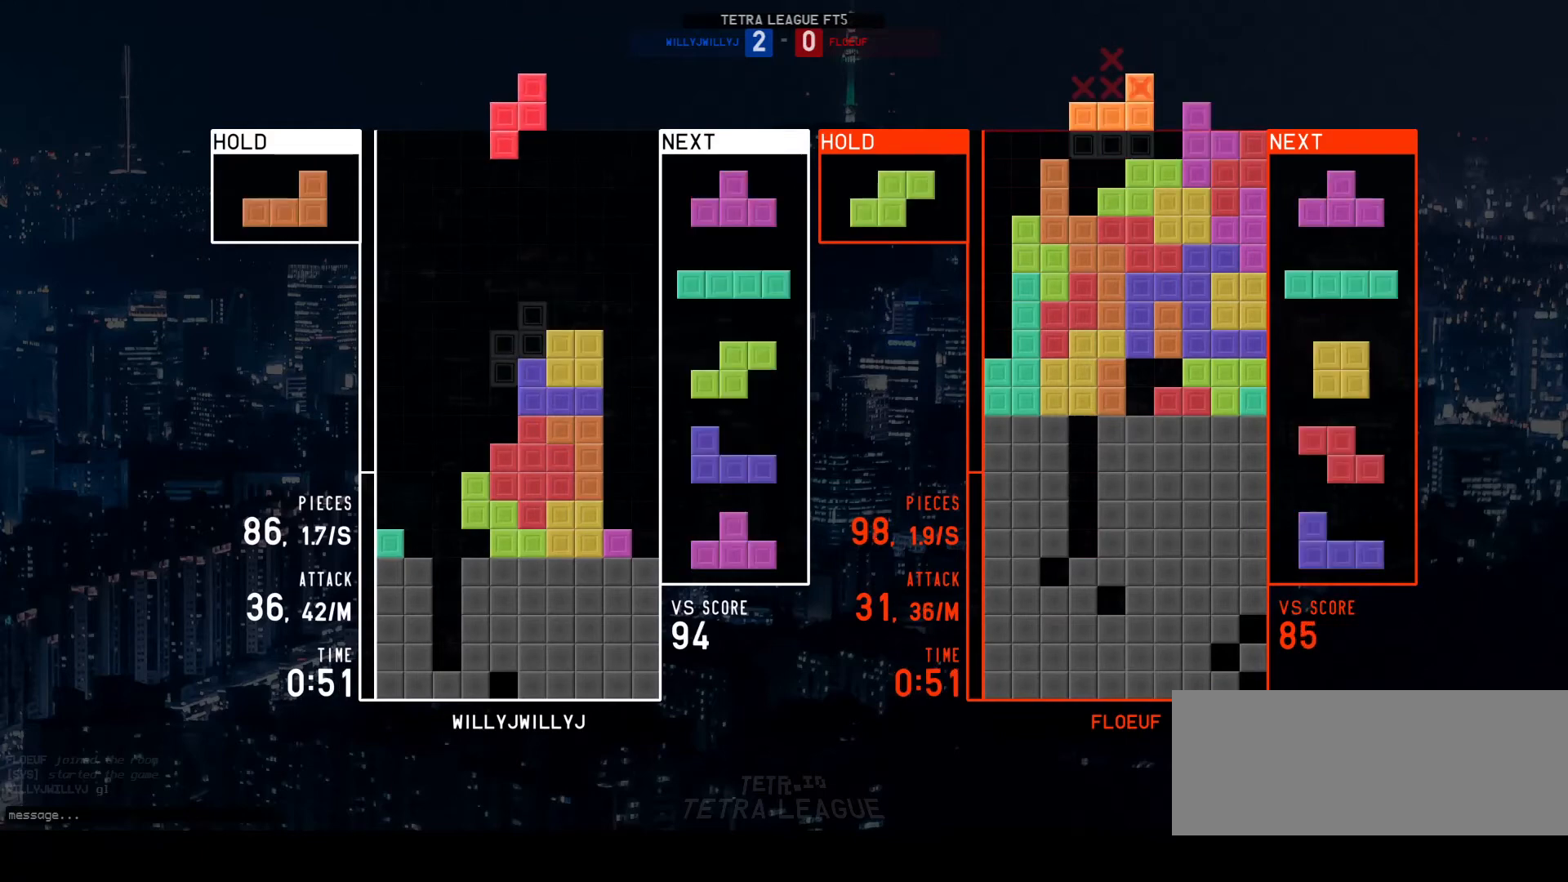
{"keys": [], "events": [[67, "a", "down"], [167, "a", "up"], [233, "w", "down"], [300, "w", "up"], [400, "a", "down"], [433, "right", "down"], [467, "a", "up"], [500, "right", "up"]]}
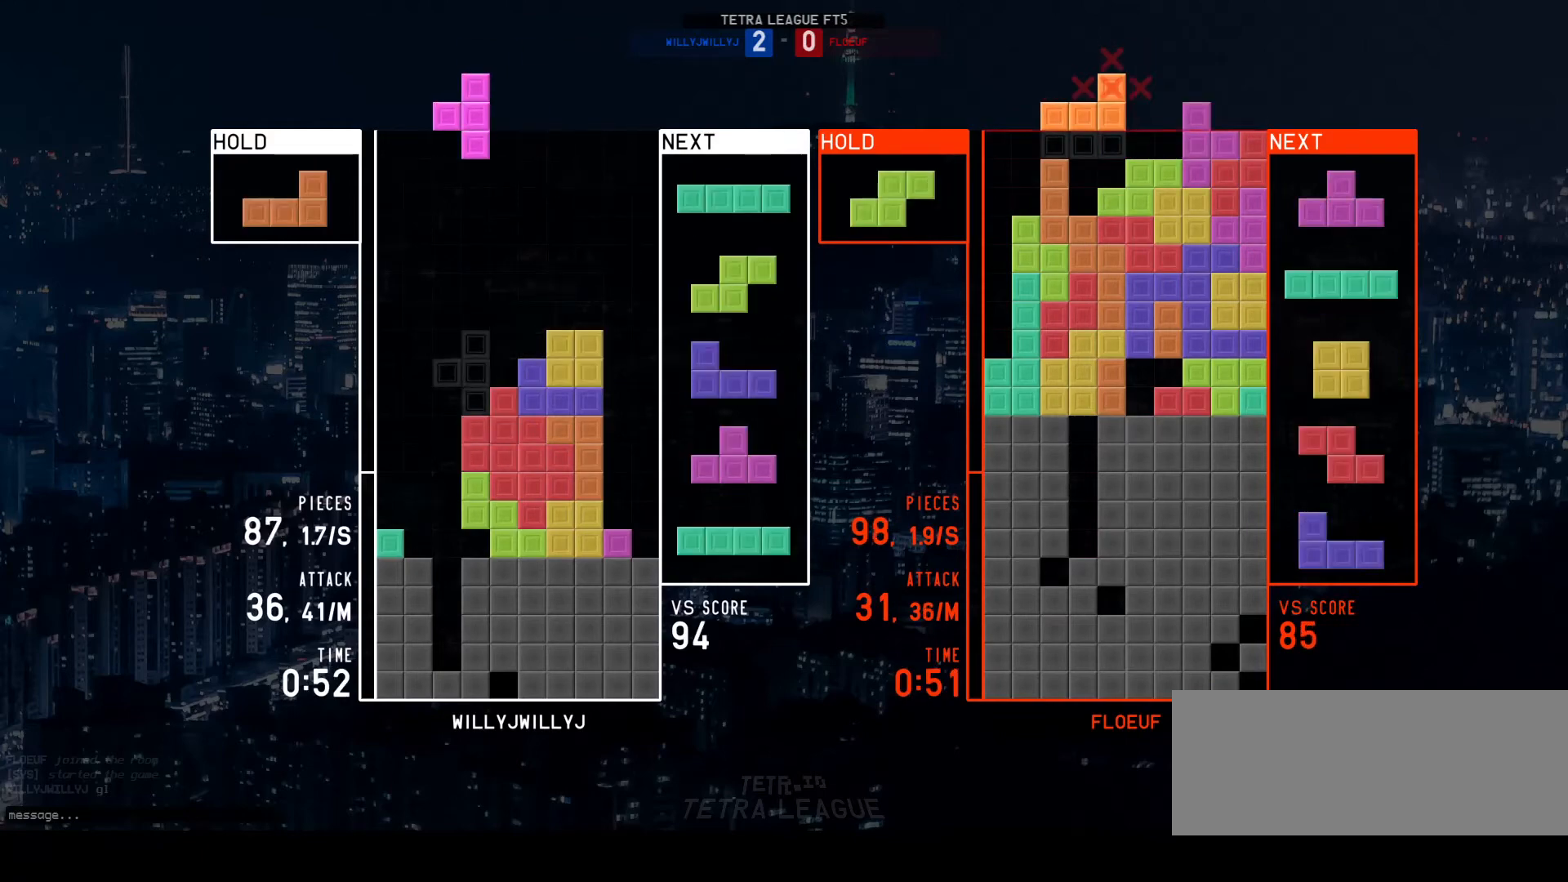
{"keys": ["right", "s"], "events": [[67, "a", "down"], [133, "a", "up"], [233, "s", "down"], [500, "right", "down"]]}
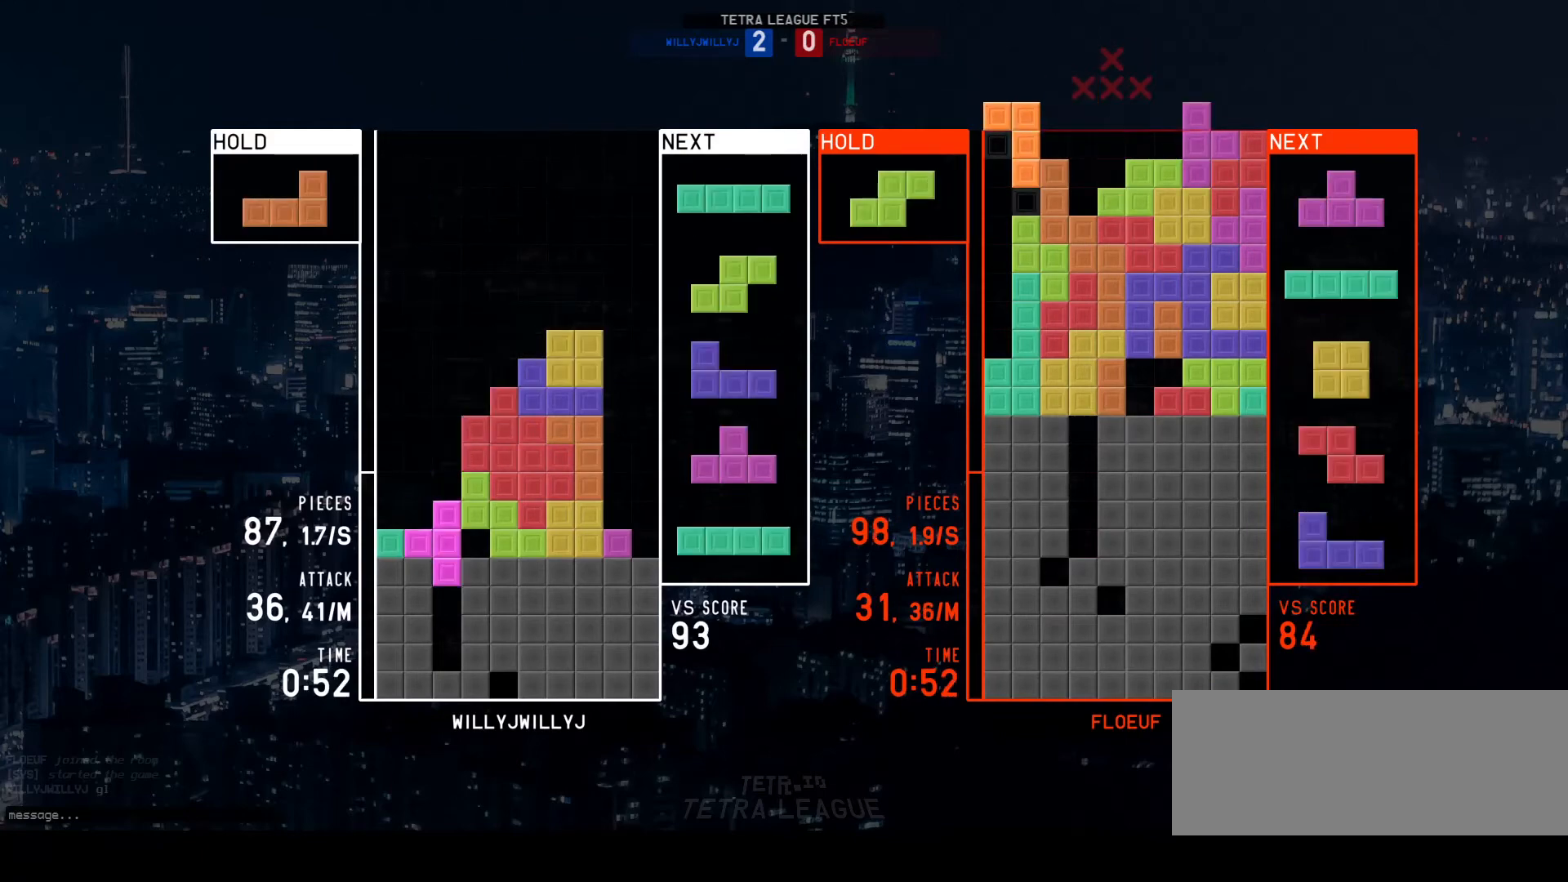
{"keys": ["d"], "events": [[33, "s", "up"], [100, "right", "up"], [167, "w", "down"], [233, "w", "up"], [500, "d", "down"]]}
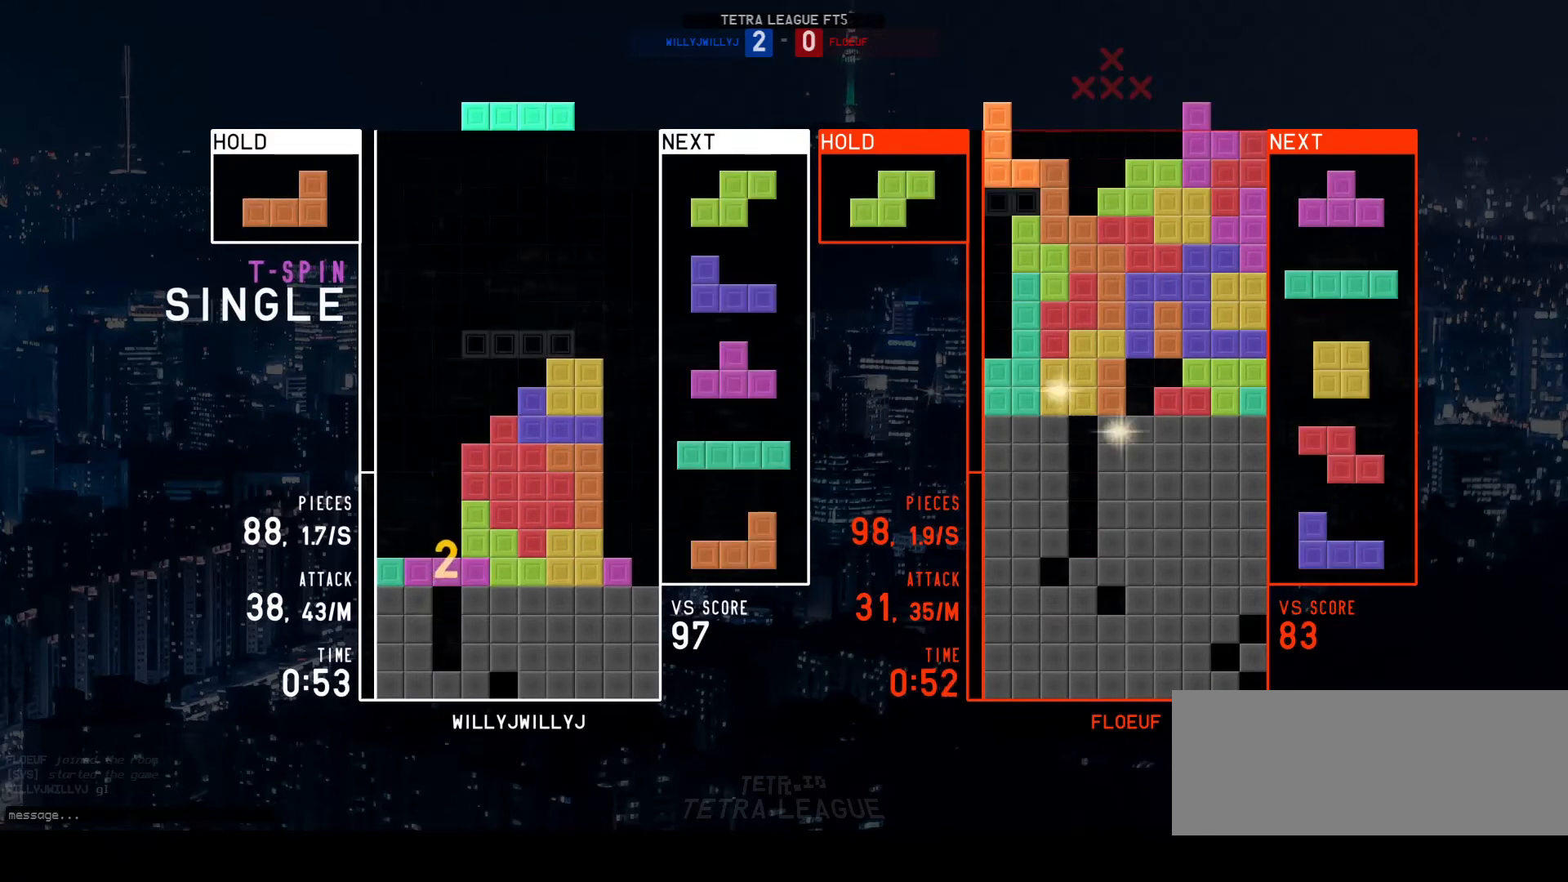
{"keys": [], "events": [[67, "d", "up"], [67, "left", "down"], [167, "left", "up"], [200, "d", "down"], [367, "d", "up"], [400, "w", "down"], [467, "w", "up"]]}
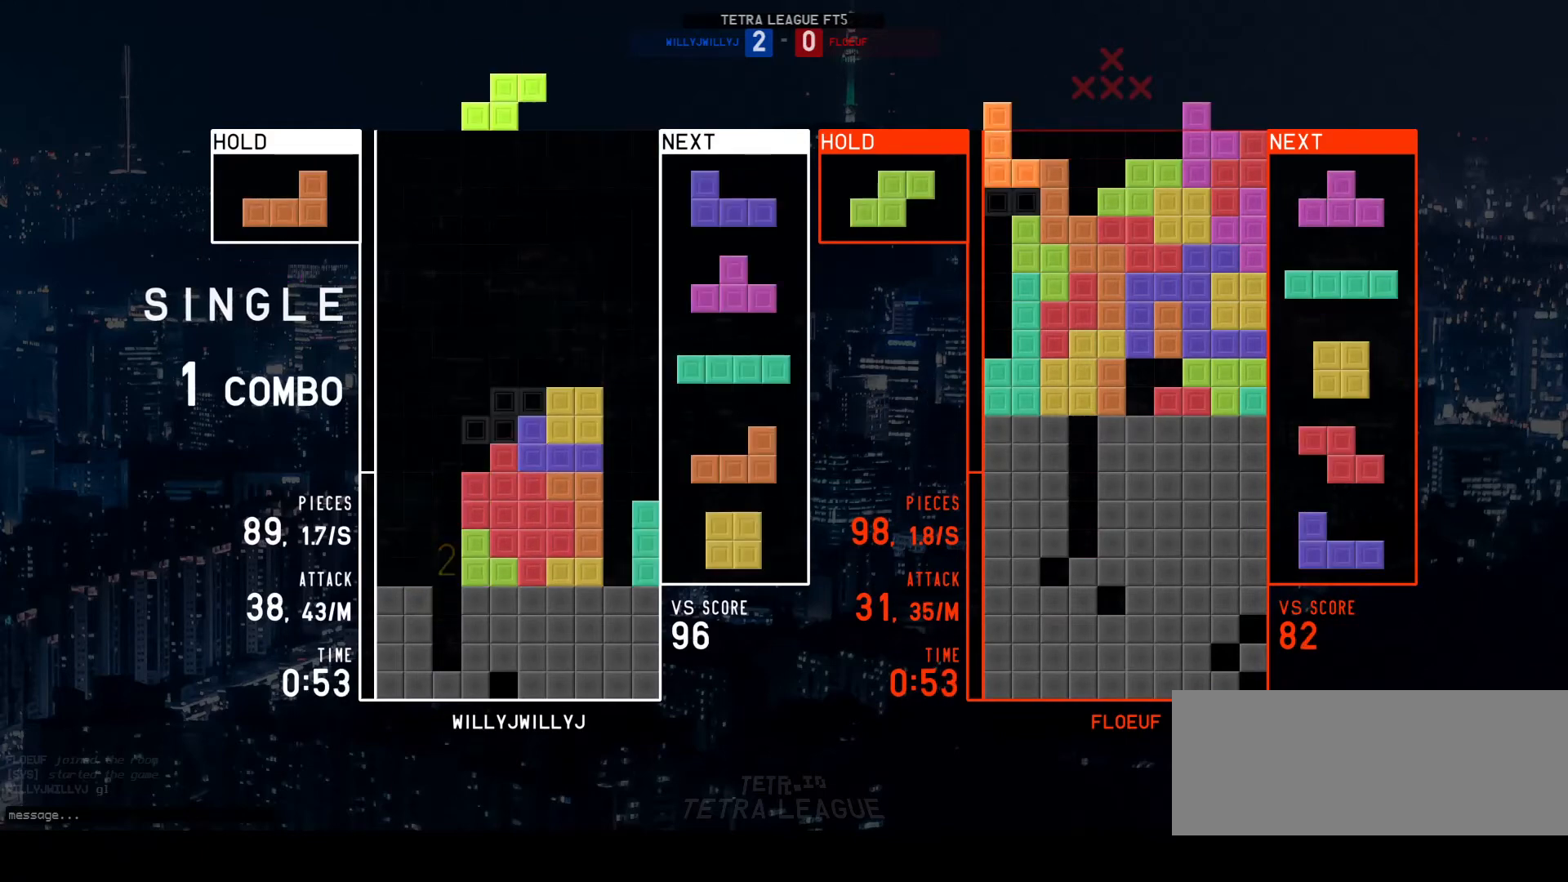
{"keys": ["a"], "events": [[133, "q", "down"], [200, "q", "up"], [233, "right", "down"], [300, "a", "down"], [300, "right", "up"], [367, "a", "up"], [433, "a", "down"]]}
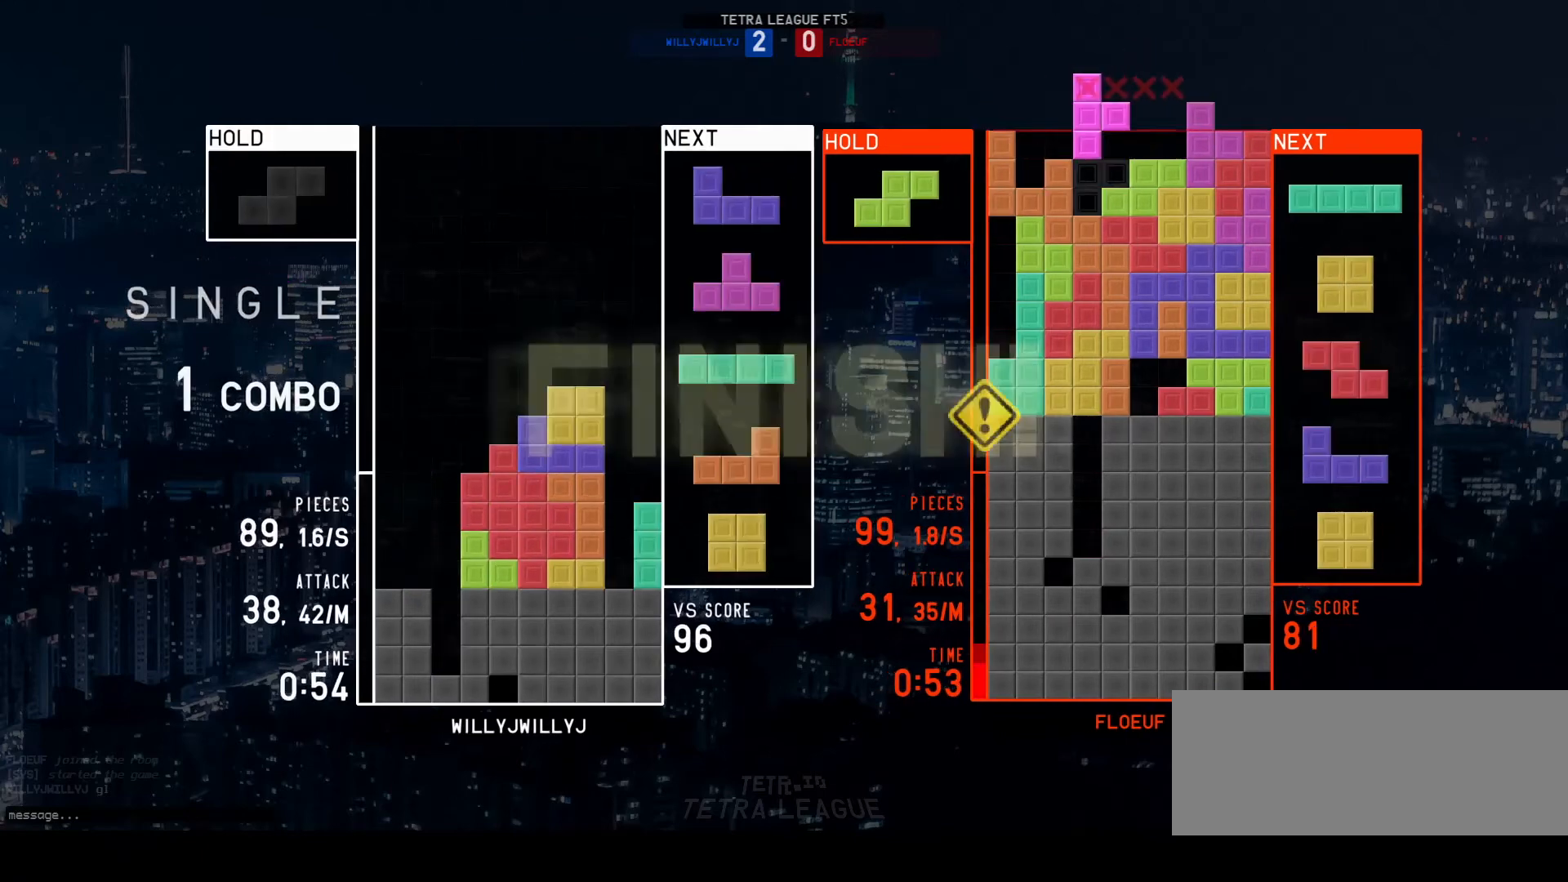
{"keys": [], "events": [[33, "a", "up"], [100, "w", "down"], [167, "w", "up"]]}